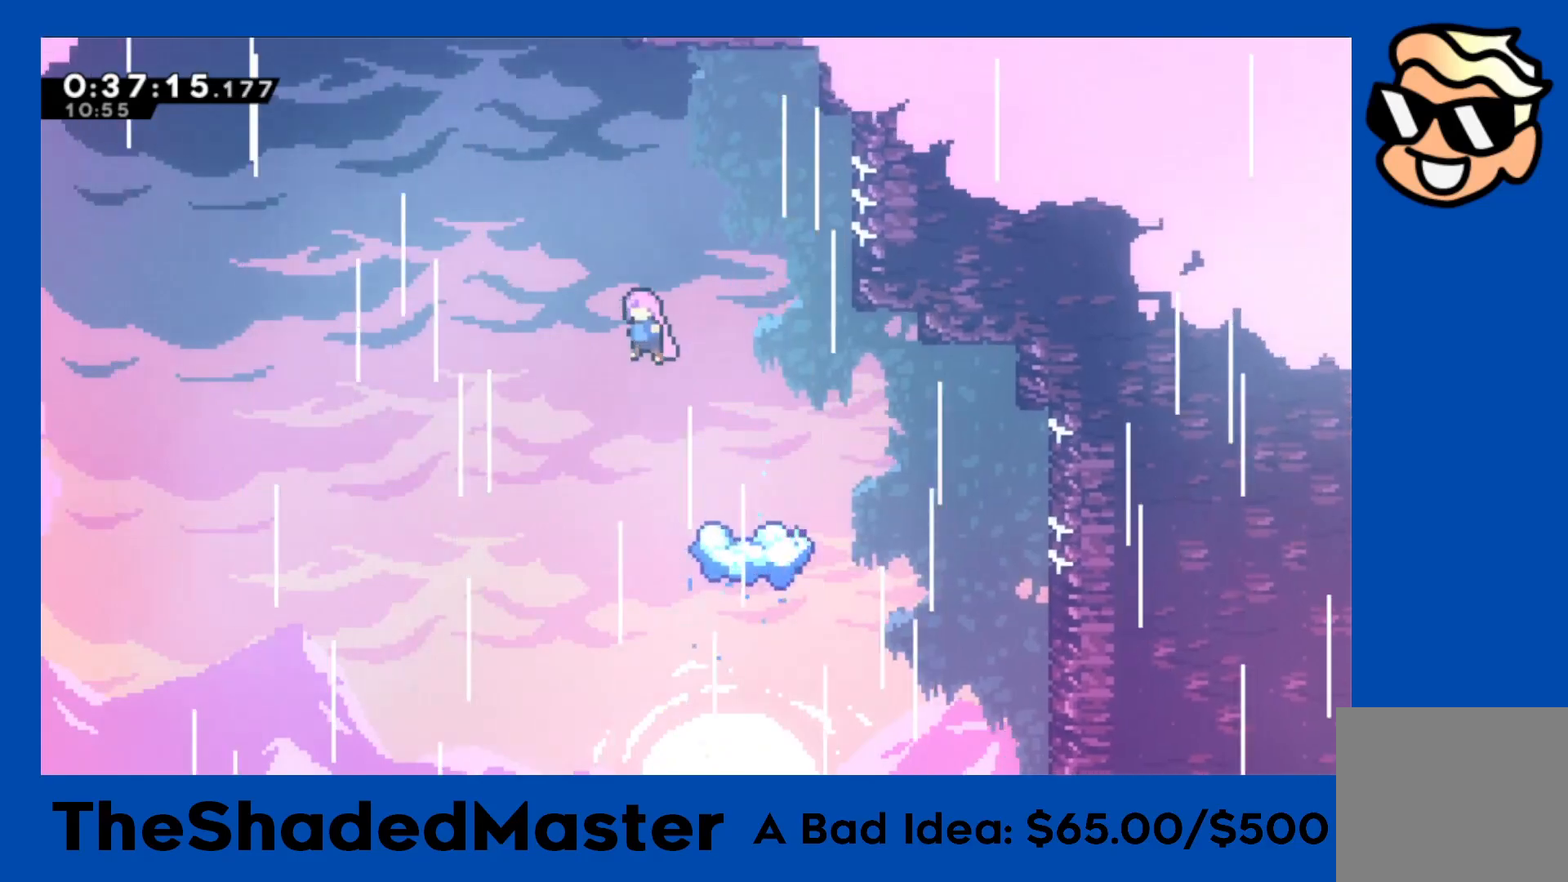
Gameplay with a controller (PlayStation layout); each line is a JSON object with the inputs held at the frame after it. "events" lists button and stick changes between this image and that frame as [ms after this image, input, new state], when the widget could be followed in between. Not read: right_stick.
{"buttons": ["SQUARE", "R1", "DPAD_UP"], "left_stick": "center", "events": [[283, "DPAD_LEFT", "up"], [333, "CROSS", "up"], [383, "DPAD_UP", "down"], [383, "SQUARE", "down"]]}
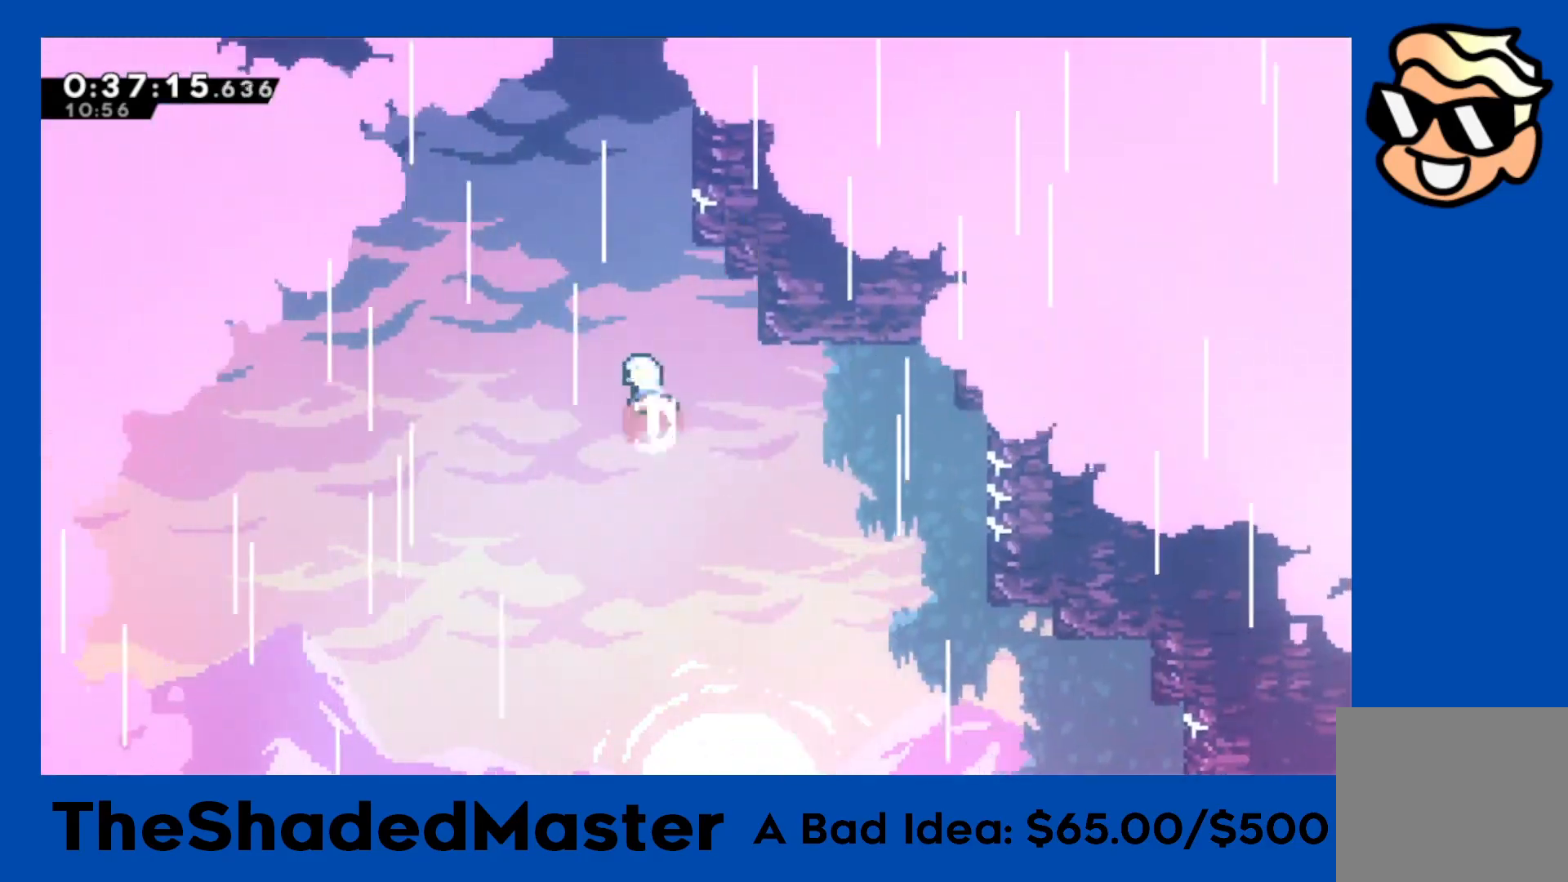
{"buttons": ["R1", "DPAD_RIGHT"], "left_stick": "center", "events": [[117, "SQUARE", "up"], [200, "SQUARE", "down"], [367, "DPAD_RIGHT", "down"], [433, "DPAD_UP", "up"], [433, "SQUARE", "up"]]}
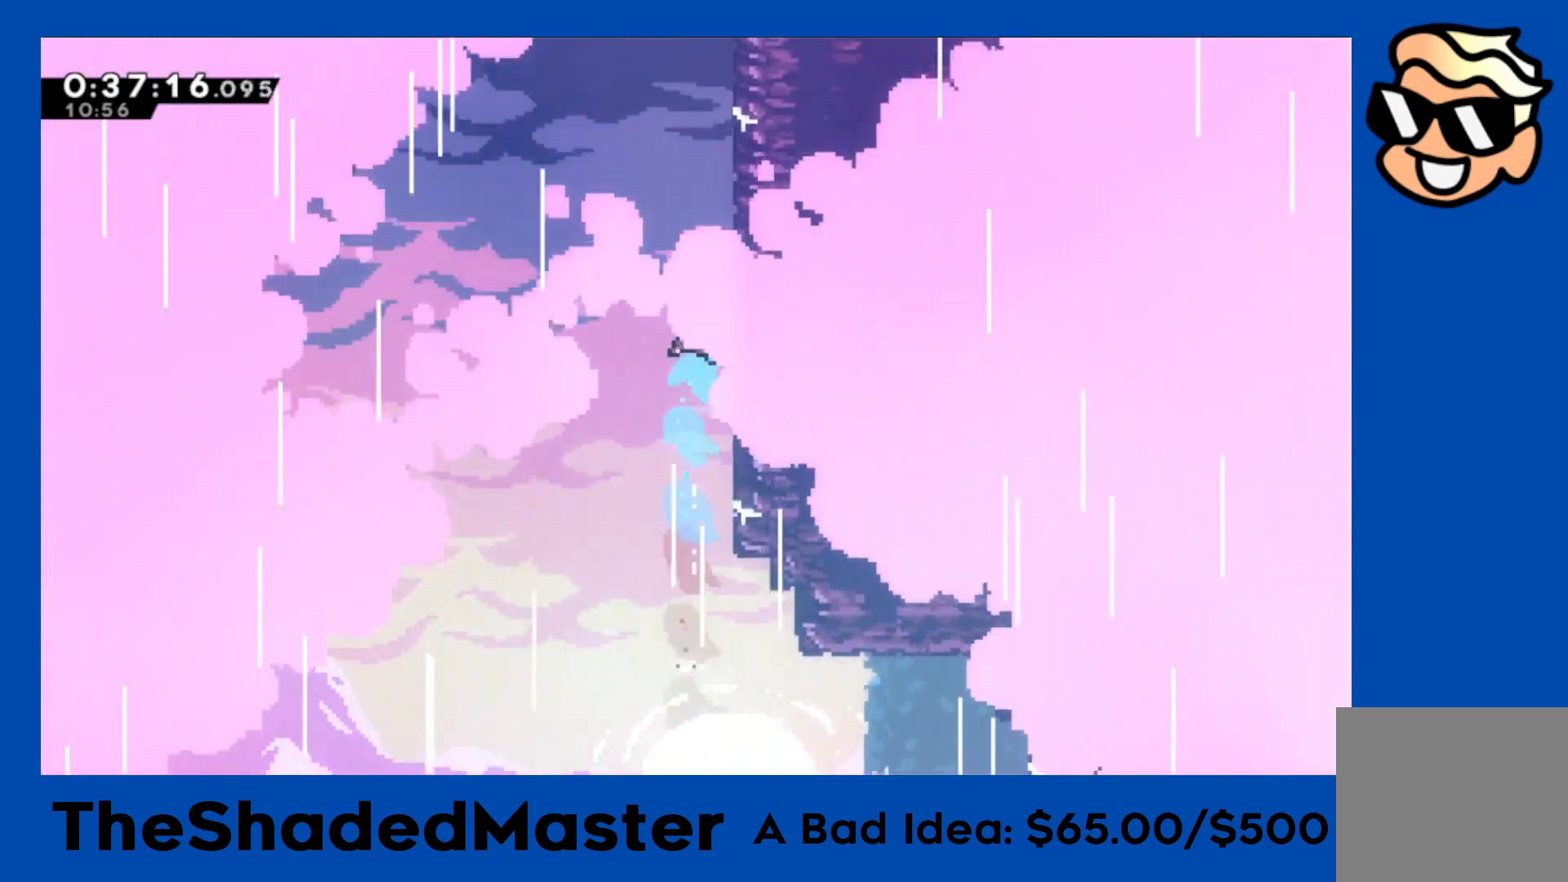
{"buttons": ["CROSS", "R1"], "left_stick": "center", "events": [[33, "CROSS", "down"], [217, "DPAD_RIGHT", "up"], [250, "CROSS", "up"], [300, "CROSS", "down"]]}
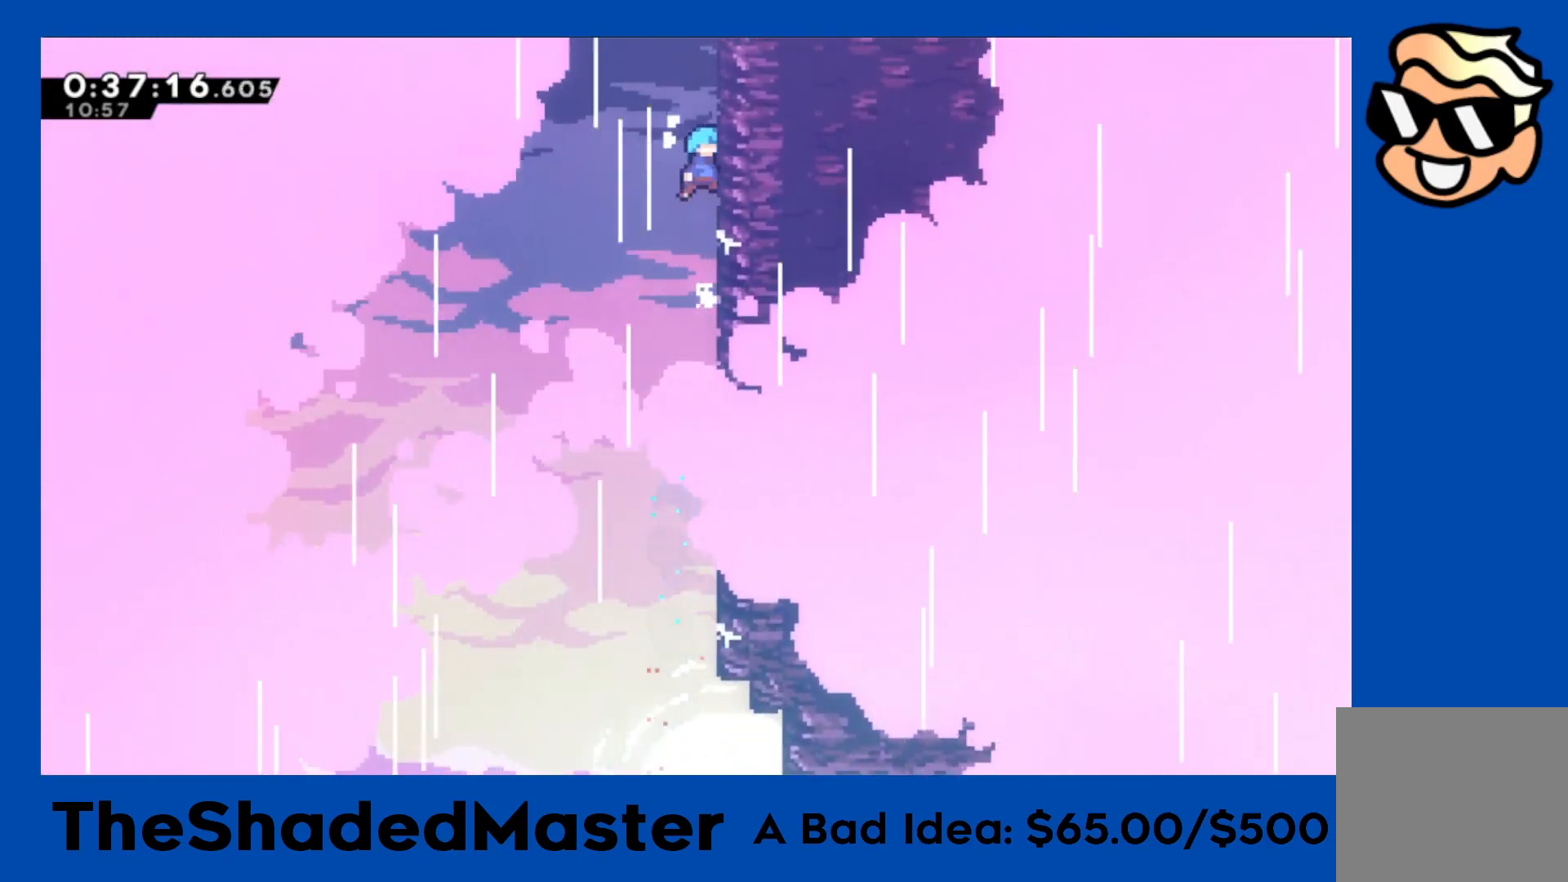
{"buttons": ["CROSS", "R1"], "left_stick": "center", "events": [[17, "CROSS", "up"], [50, "CROSS", "down"], [217, "CROSS", "up"], [267, "CROSS", "down"]]}
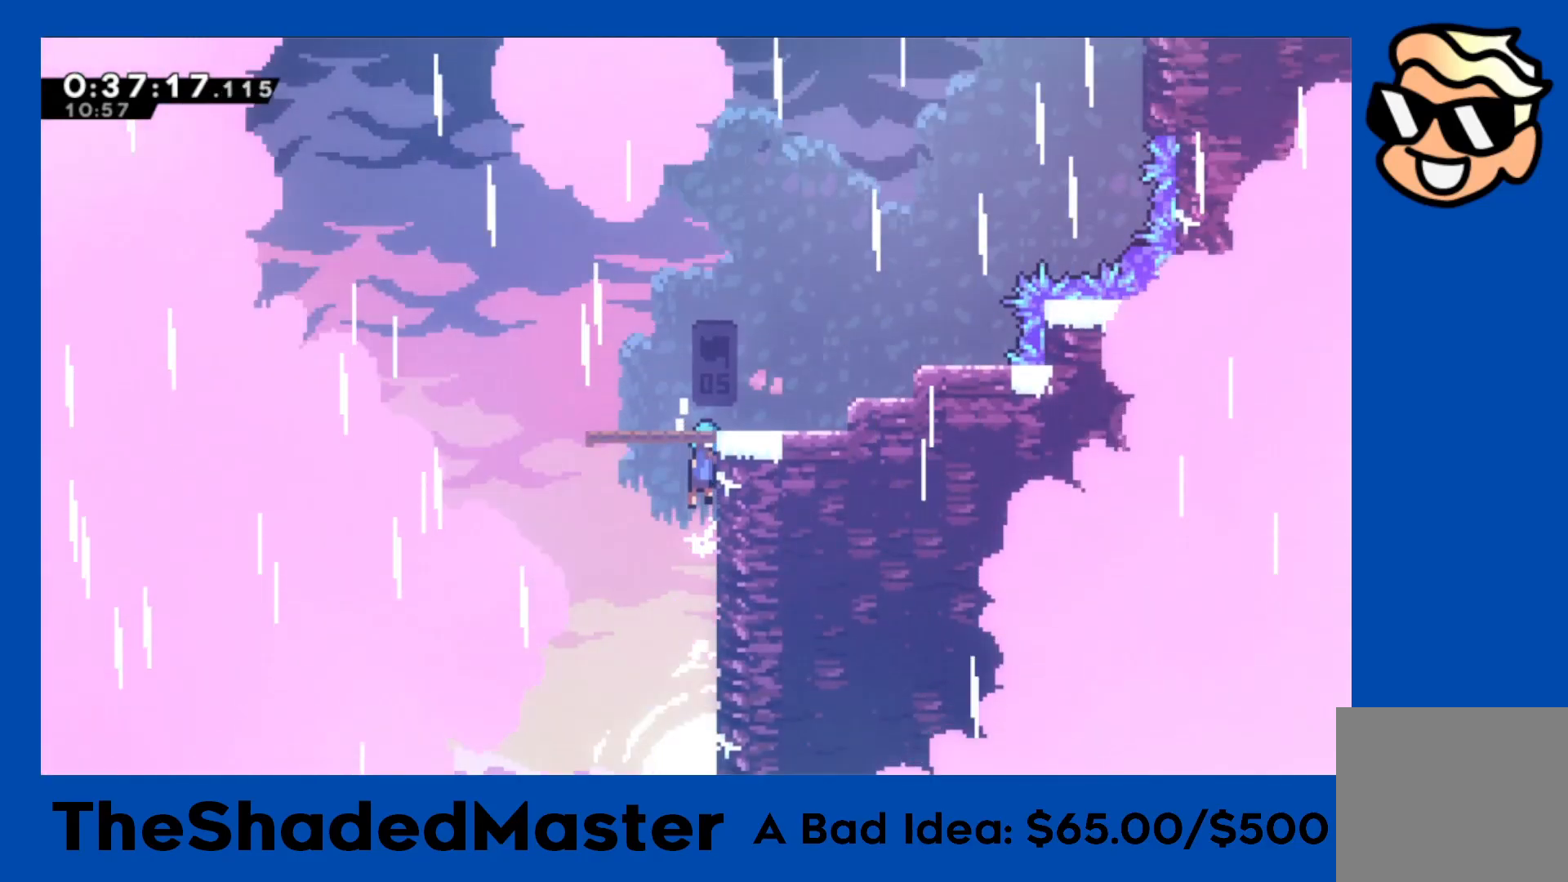
{"buttons": ["CROSS", "R1"], "left_stick": "center", "events": []}
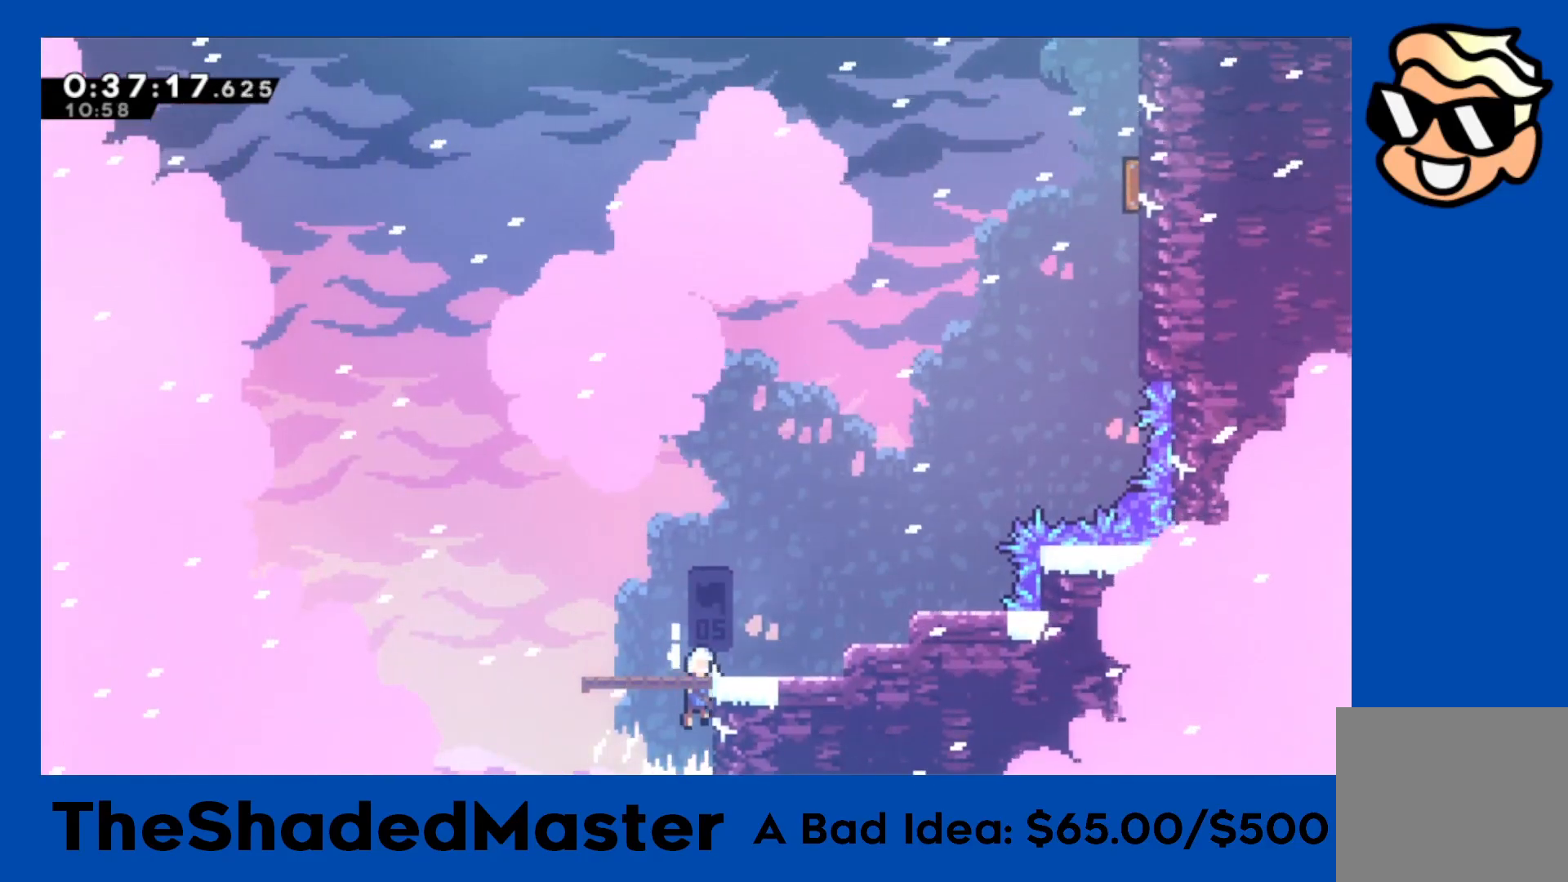
{"buttons": ["R1"], "left_stick": "center", "events": [[50, "CROSS", "up"], [83, "DPAD_RIGHT", "down"], [250, "DPAD_RIGHT", "up"]]}
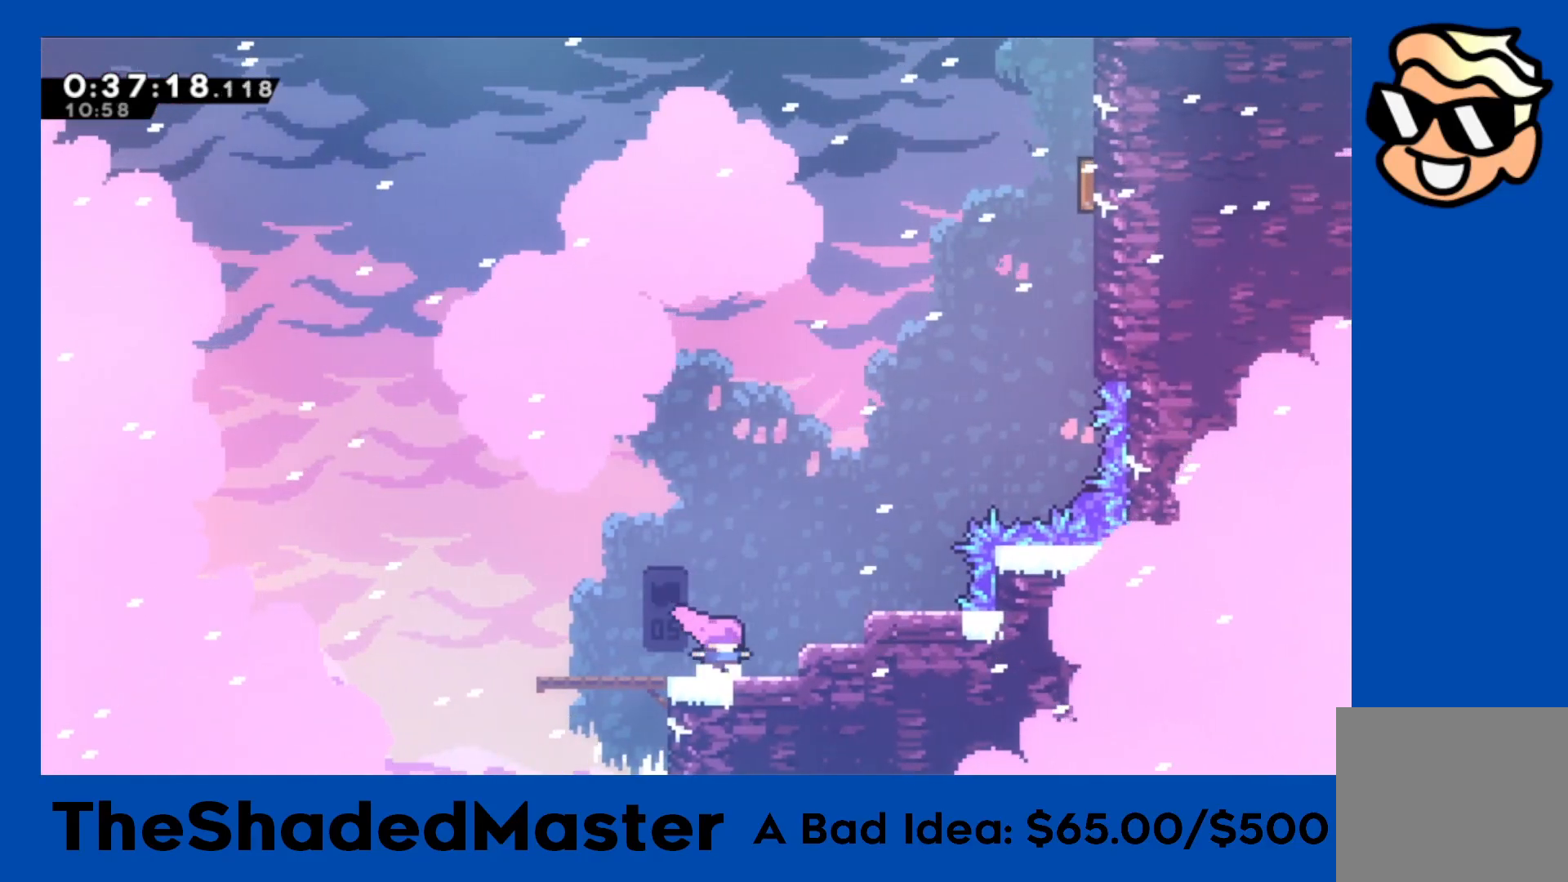
{"buttons": ["R1", "DPAD_UP", "DPAD_RIGHT"], "left_stick": "center", "events": [[17, "CROSS", "down"], [17, "DPAD_RIGHT", "down"], [233, "DPAD_UP", "down"], [283, "CROSS", "up"], [283, "SQUARE", "down"], [500, "SQUARE", "up"]]}
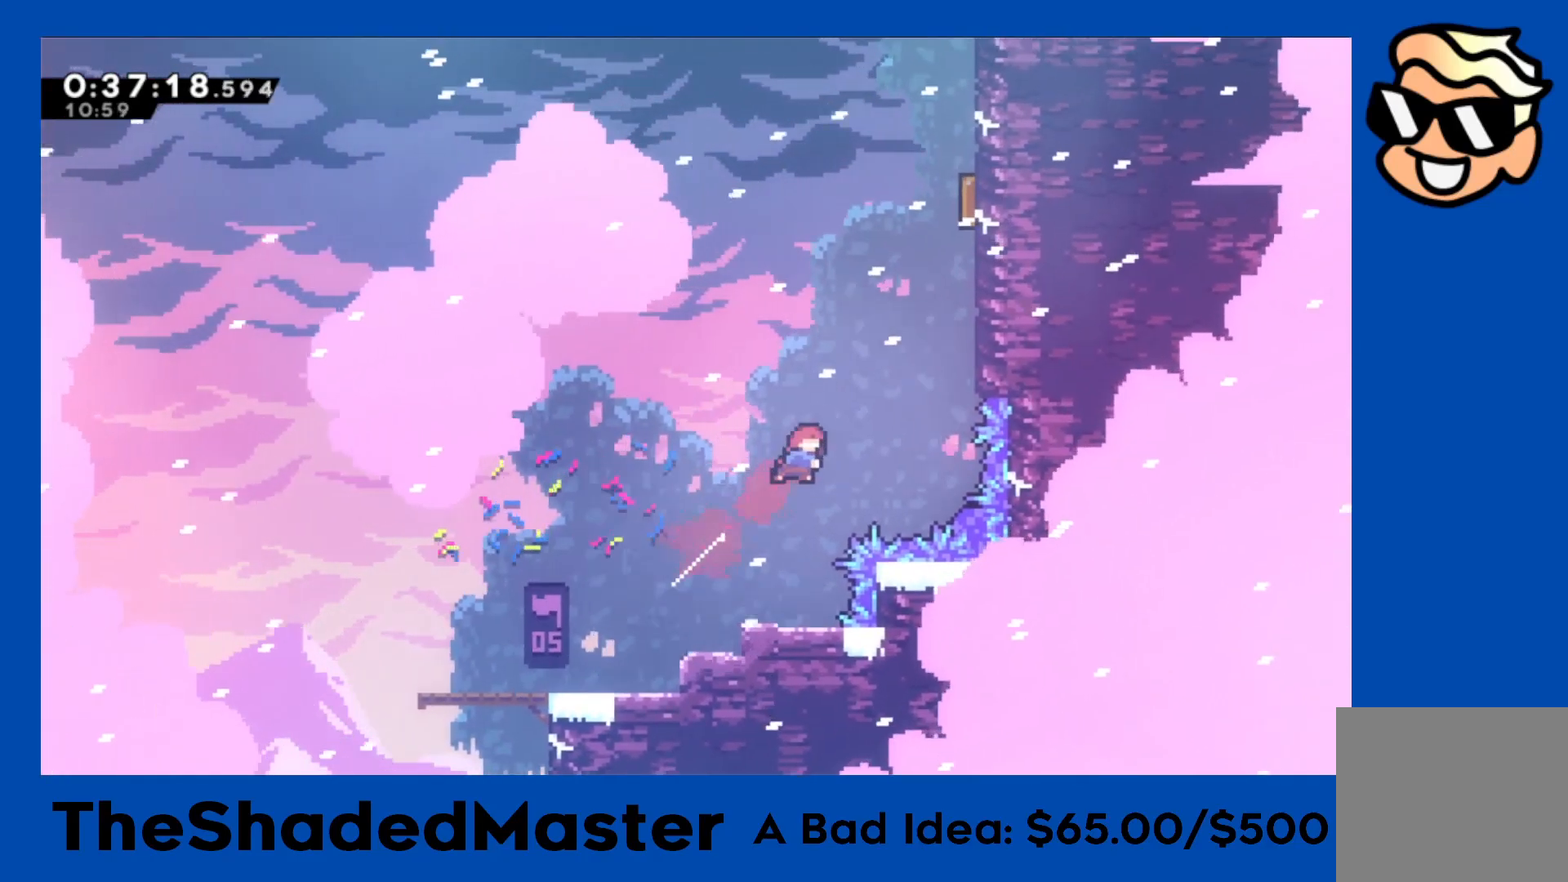
{"buttons": ["CROSS", "R1", "DPAD_RIGHT"], "left_stick": "center", "events": [[83, "SQUARE", "down"], [300, "DPAD_UP", "up"], [333, "SQUARE", "up"], [450, "CROSS", "down"]]}
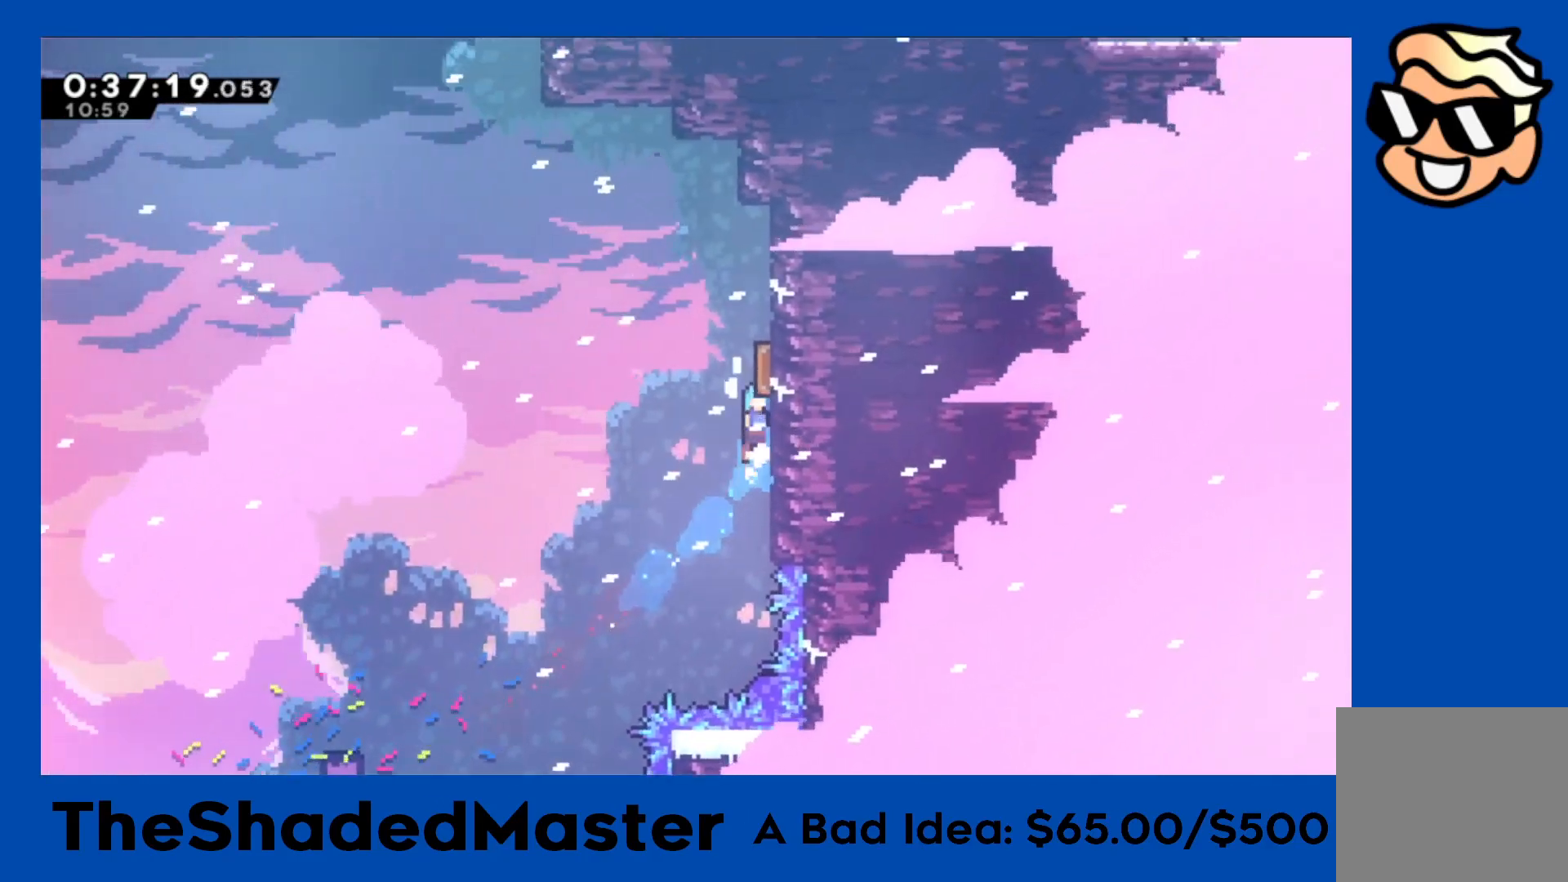
{"buttons": ["SQUARE", "R1", "DPAD_UP"], "left_stick": "center", "events": [[33, "DPAD_RIGHT", "up"], [300, "CROSS", "up"], [317, "DPAD_UP", "down"], [333, "SQUARE", "down"]]}
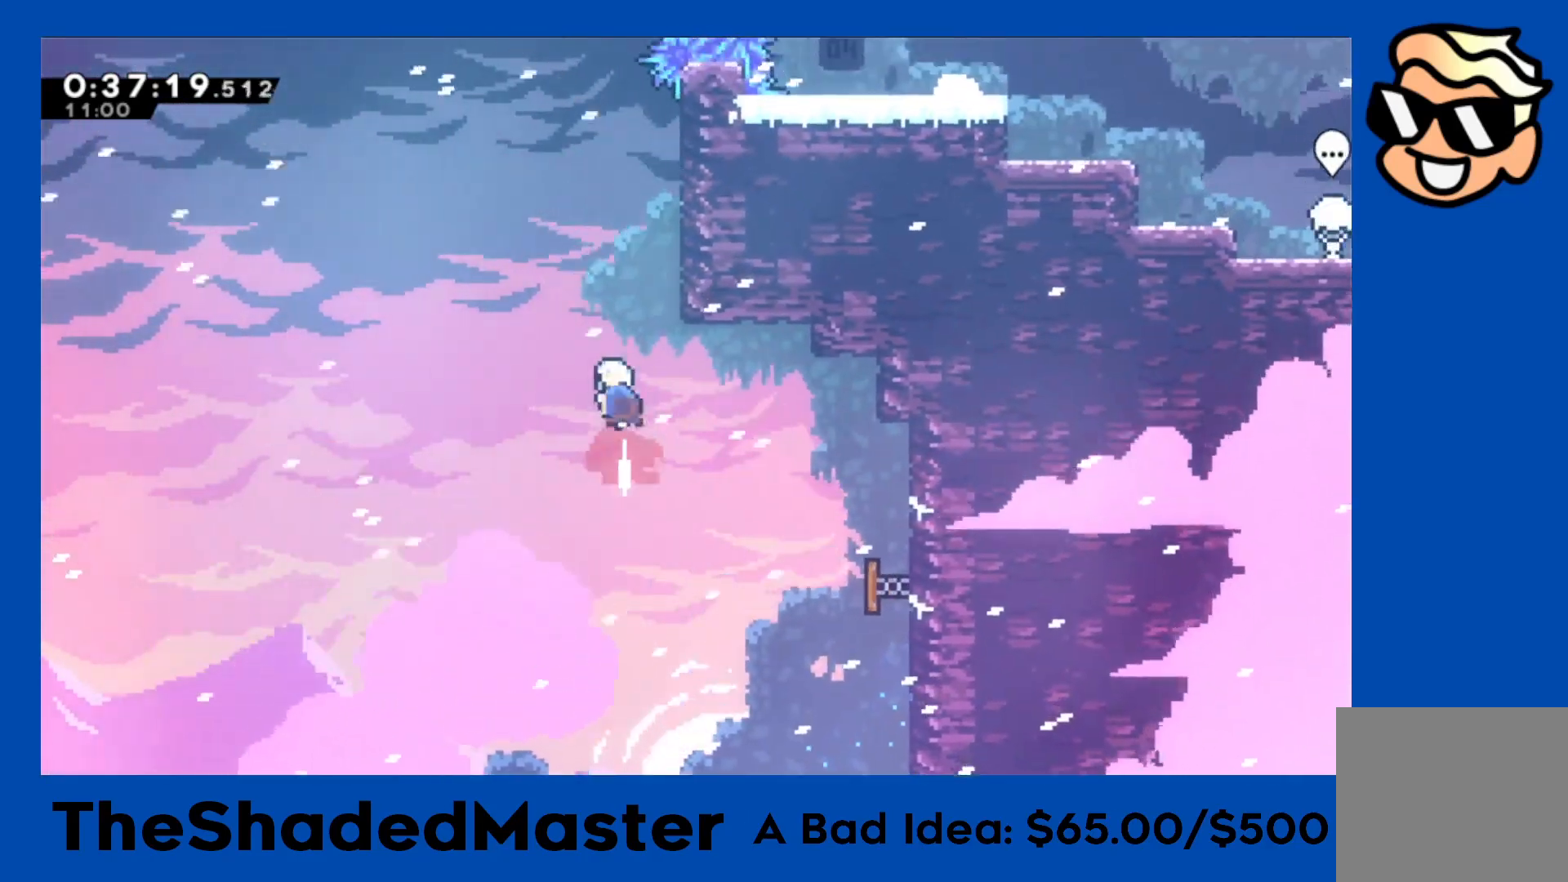
{"buttons": ["R1"], "left_stick": "center", "events": [[33, "DPAD_RIGHT", "down"], [83, "DPAD_UP", "up"], [117, "SQUARE", "up"], [283, "CROSS", "down"], [383, "DPAD_RIGHT", "up"], [483, "CROSS", "up"]]}
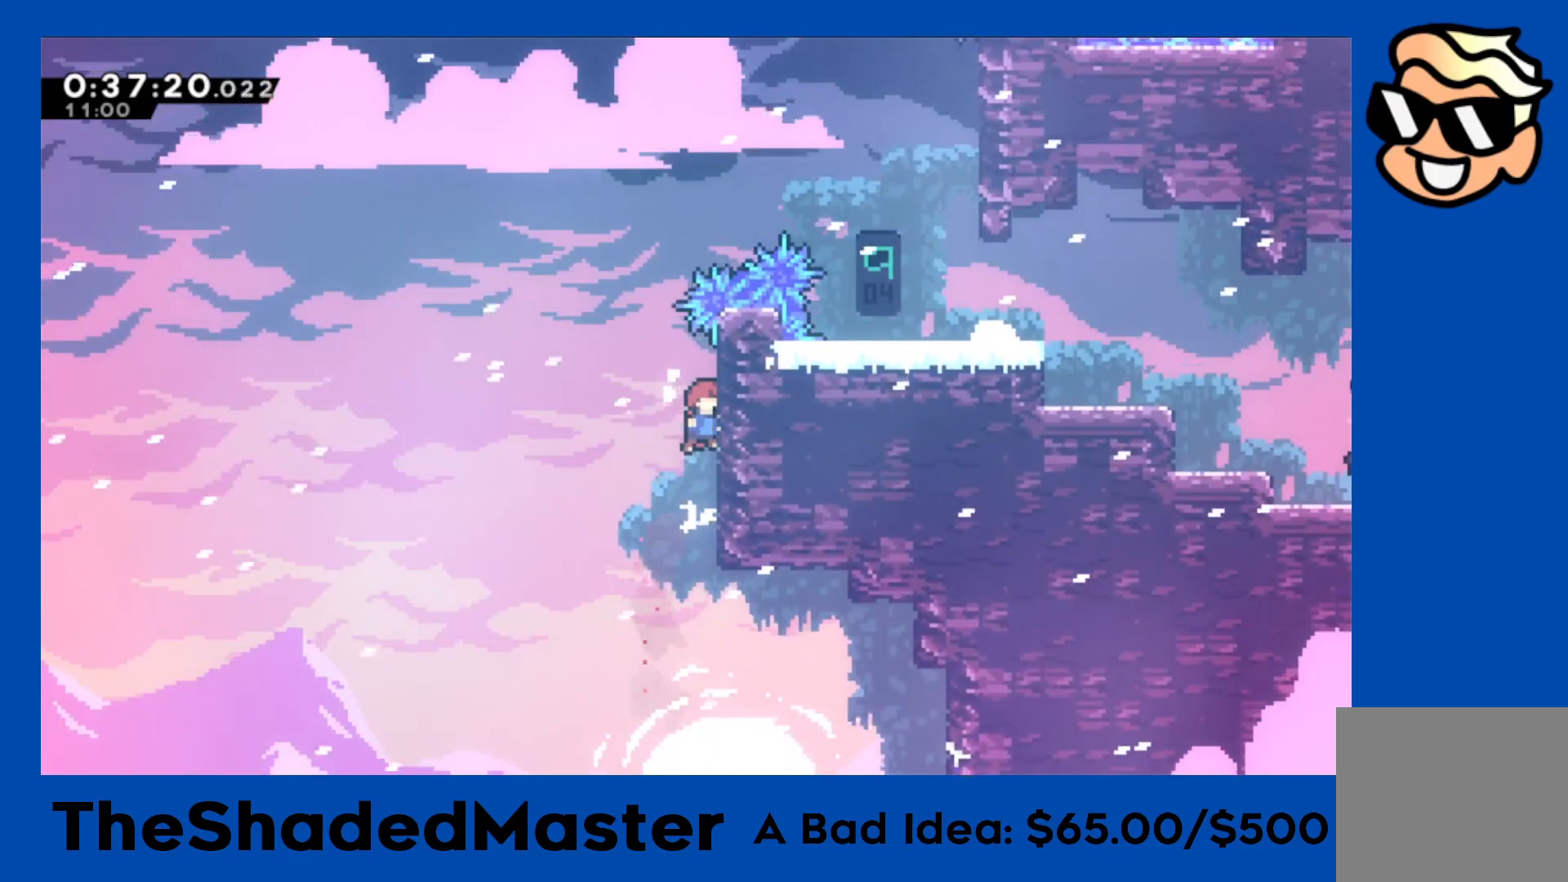
{"buttons": ["SQUARE", "R1", "DPAD_UP", "DPAD_RIGHT"], "left_stick": "center", "events": [[33, "DPAD_LEFT", "down"], [67, "CROSS", "down"], [300, "DPAD_LEFT", "up"], [333, "CROSS", "up"], [367, "DPAD_RIGHT", "down"], [367, "DPAD_UP", "down"], [383, "SQUARE", "down"]]}
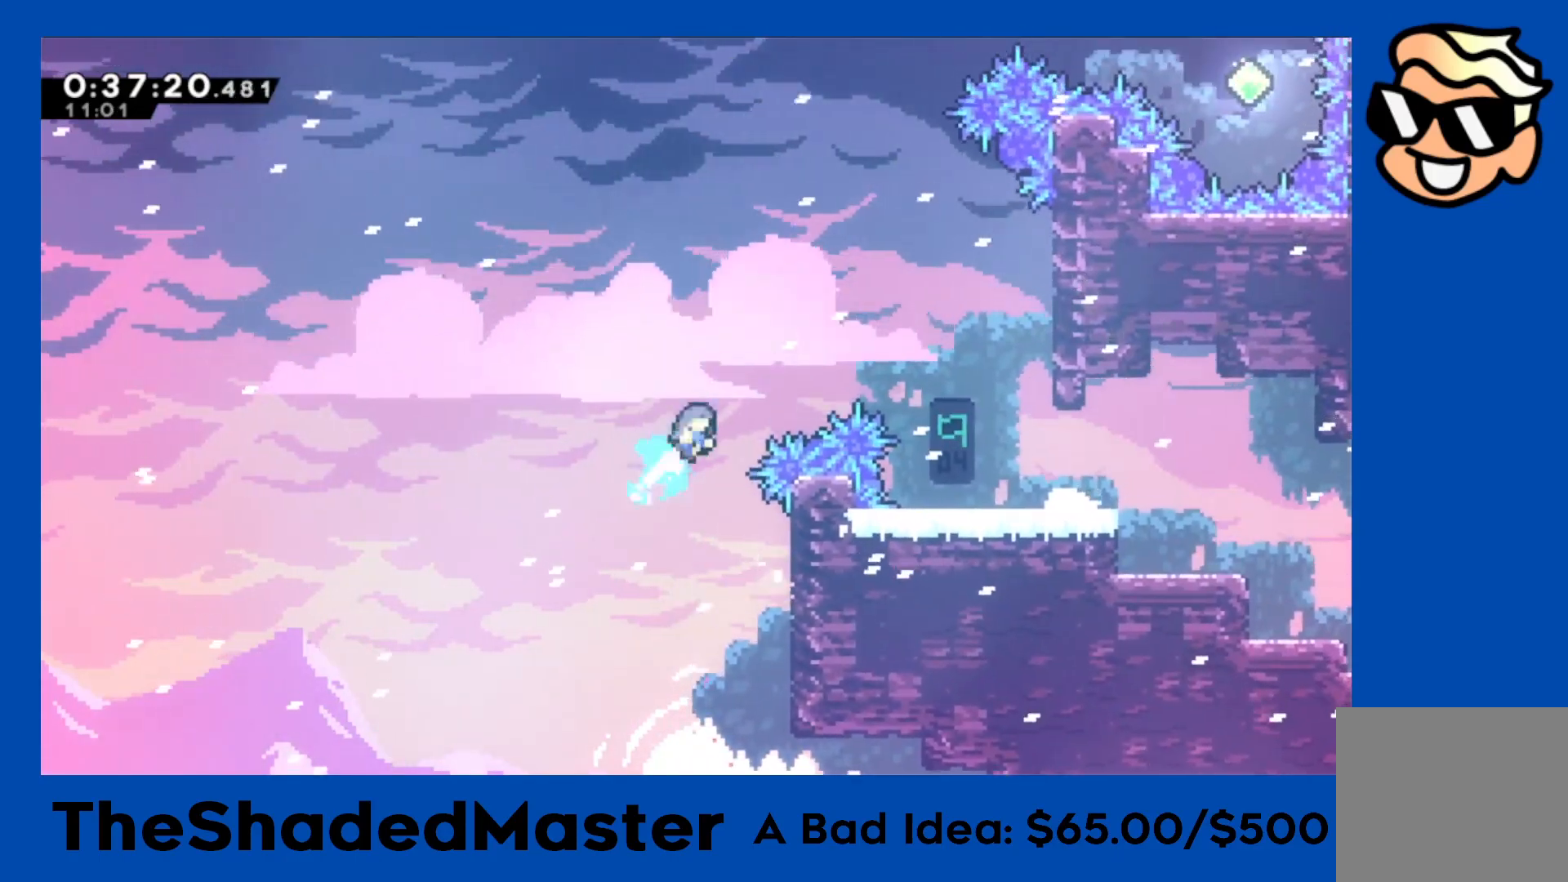
{"buttons": ["R1", "DPAD_UP", "DPAD_RIGHT"], "left_stick": "center", "events": [[300, "SQUARE", "up"]]}
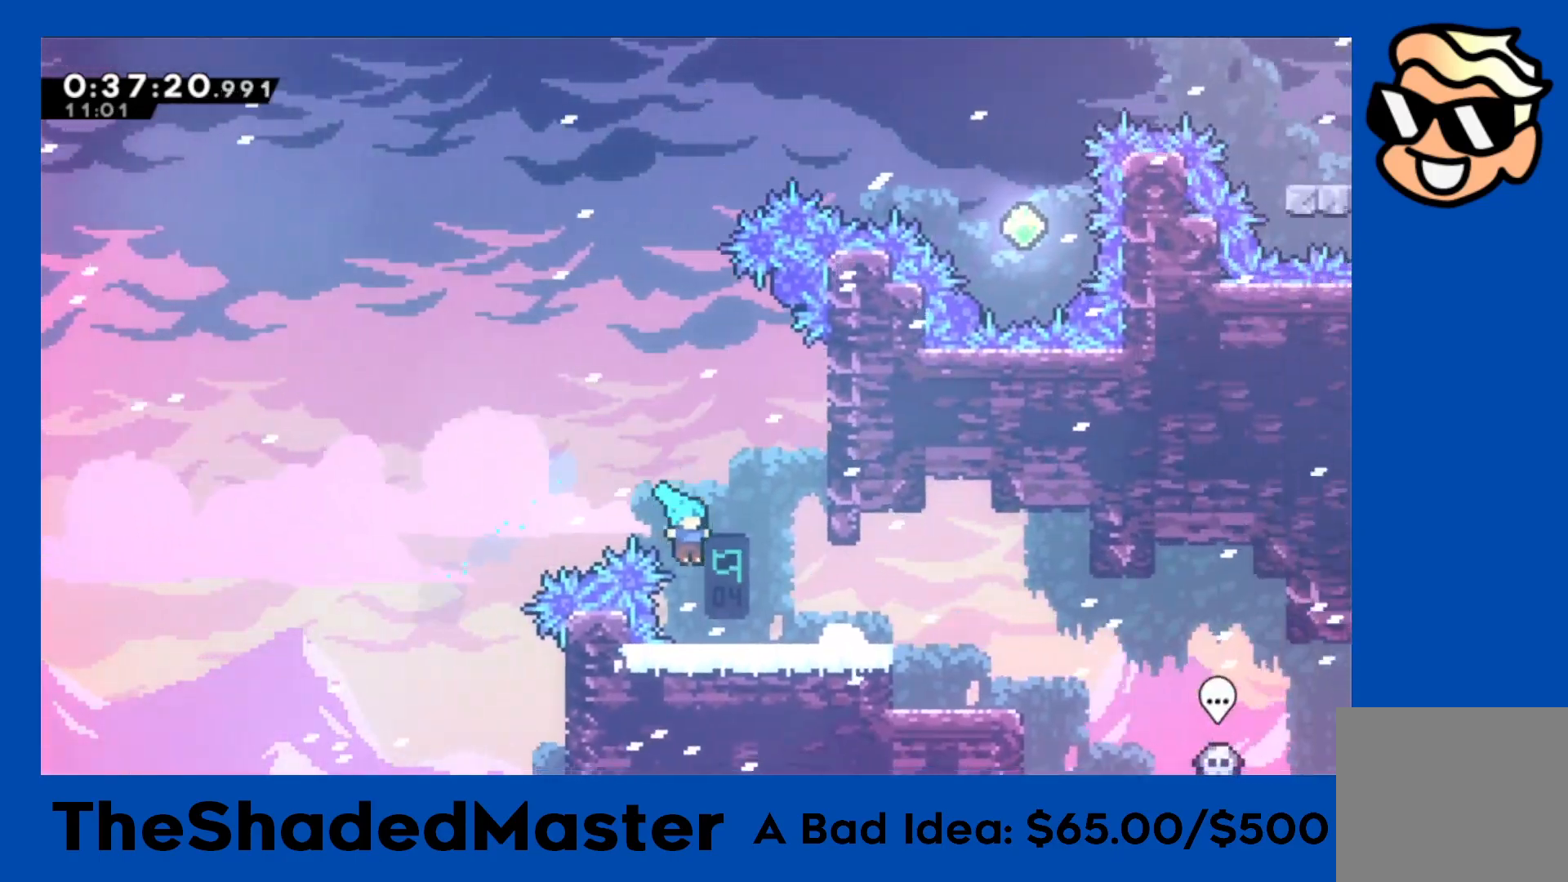
{"buttons": ["CROSS", "R1", "DPAD_RIGHT"], "left_stick": "center", "events": [[50, "DPAD_UP", "up"], [133, "DPAD_RIGHT", "up"], [250, "CROSS", "down"], [333, "DPAD_RIGHT", "down"]]}
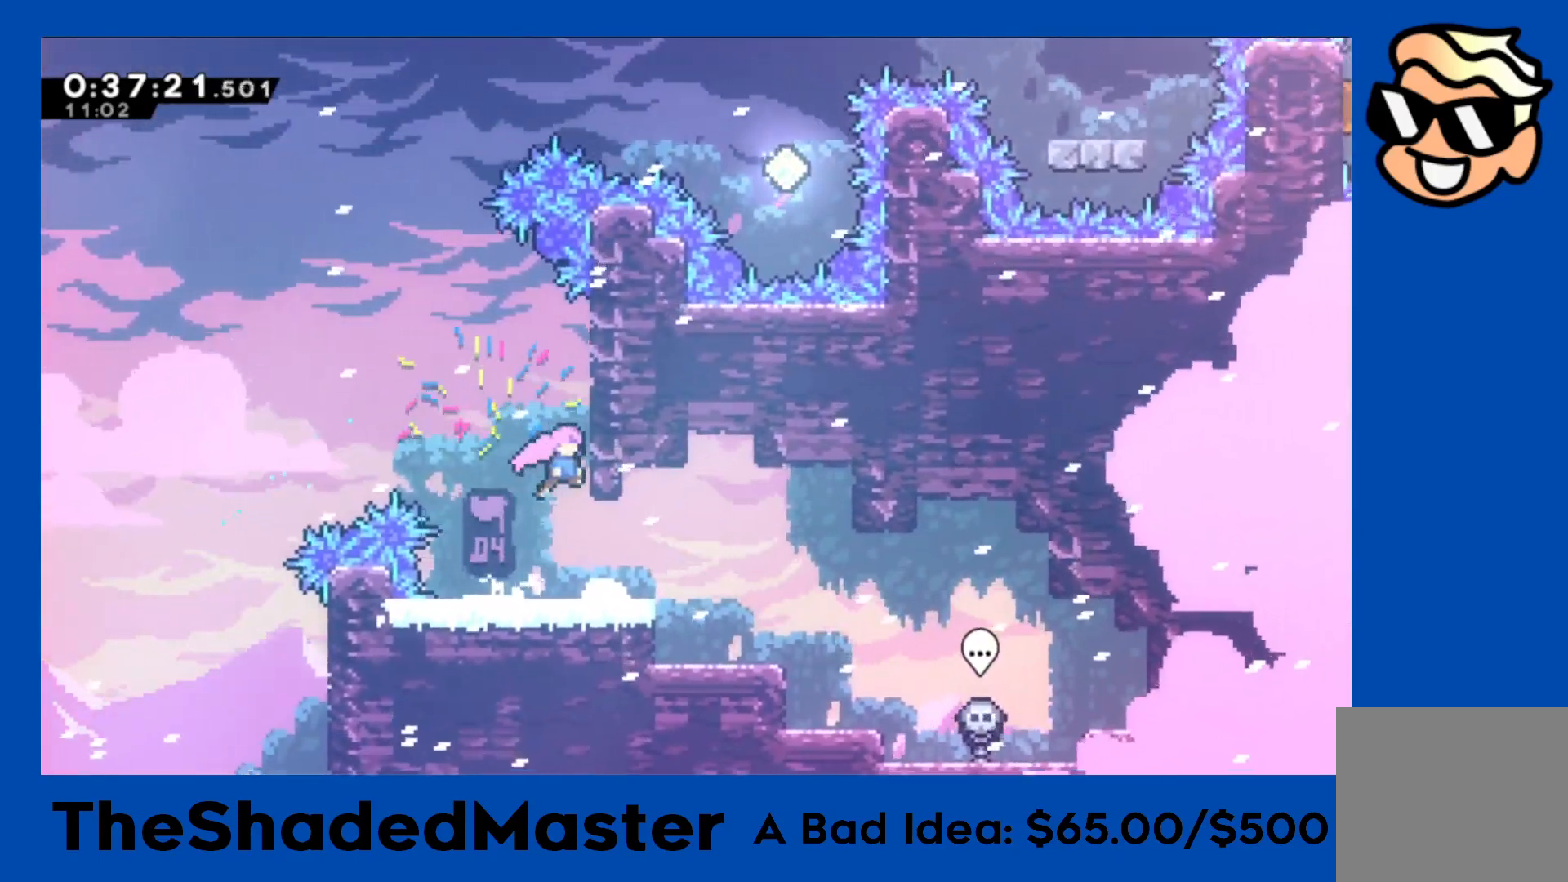
{"buttons": ["R1"], "left_stick": "center", "events": [[100, "DPAD_RIGHT", "up"], [100, "DPAD_UP", "down"], [117, "CROSS", "up"], [117, "DPAD_UP", "up"], [167, "DPAD_UP", "down"], [483, "DPAD_UP", "up"]]}
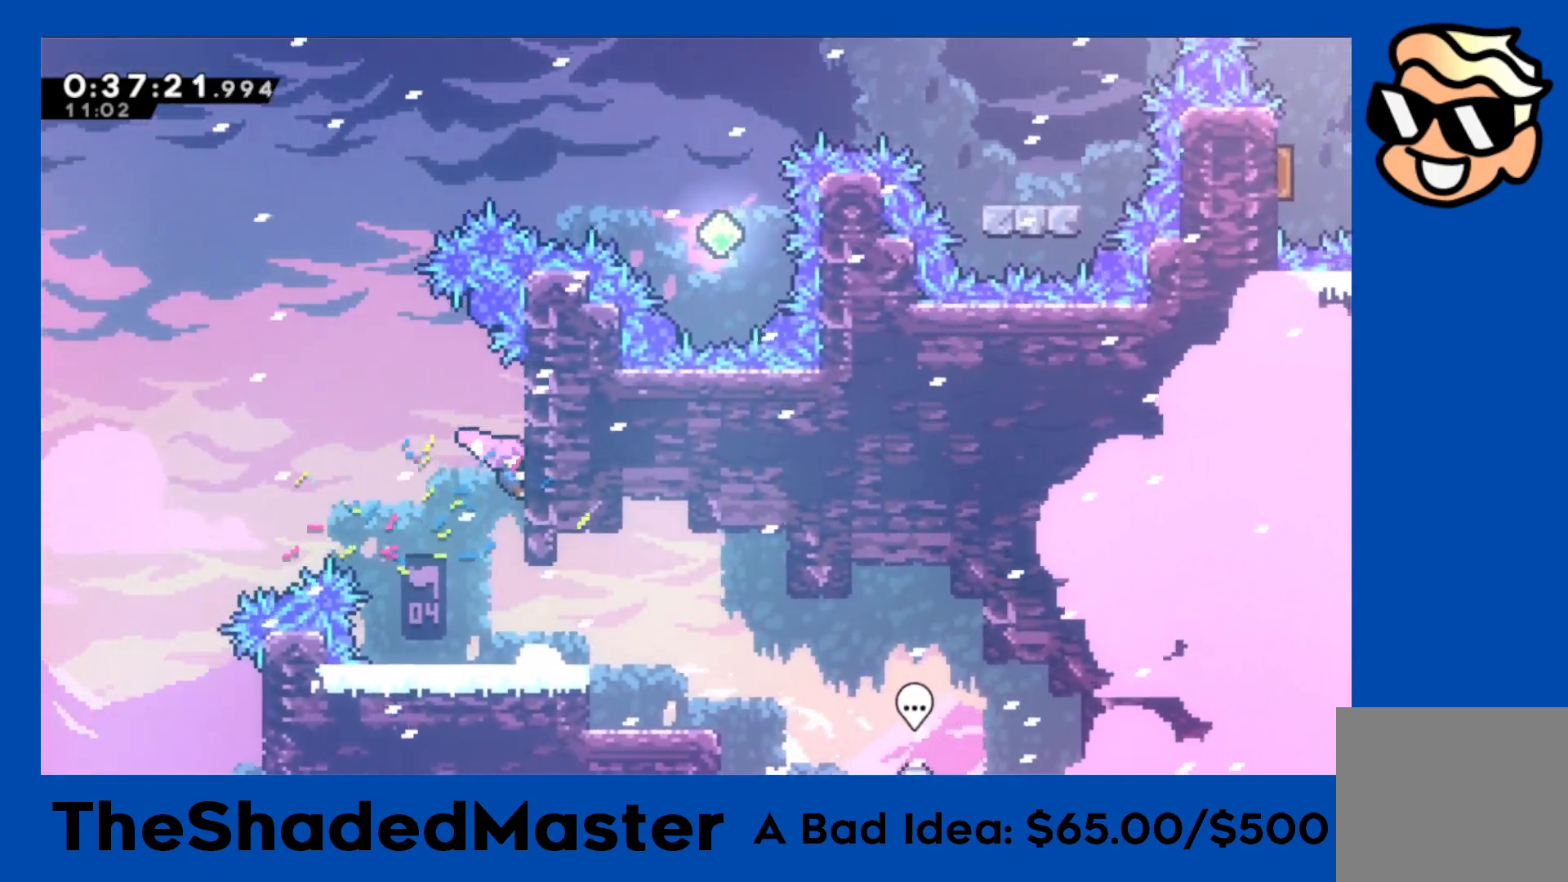
{"buttons": ["SQUARE", "R1", "DPAD_UP"], "left_stick": "center", "events": [[50, "DPAD_LEFT", "down"], [67, "CROSS", "down"], [383, "DPAD_LEFT", "up"], [400, "CROSS", "up"], [433, "SQUARE", "down"], [450, "DPAD_UP", "down"]]}
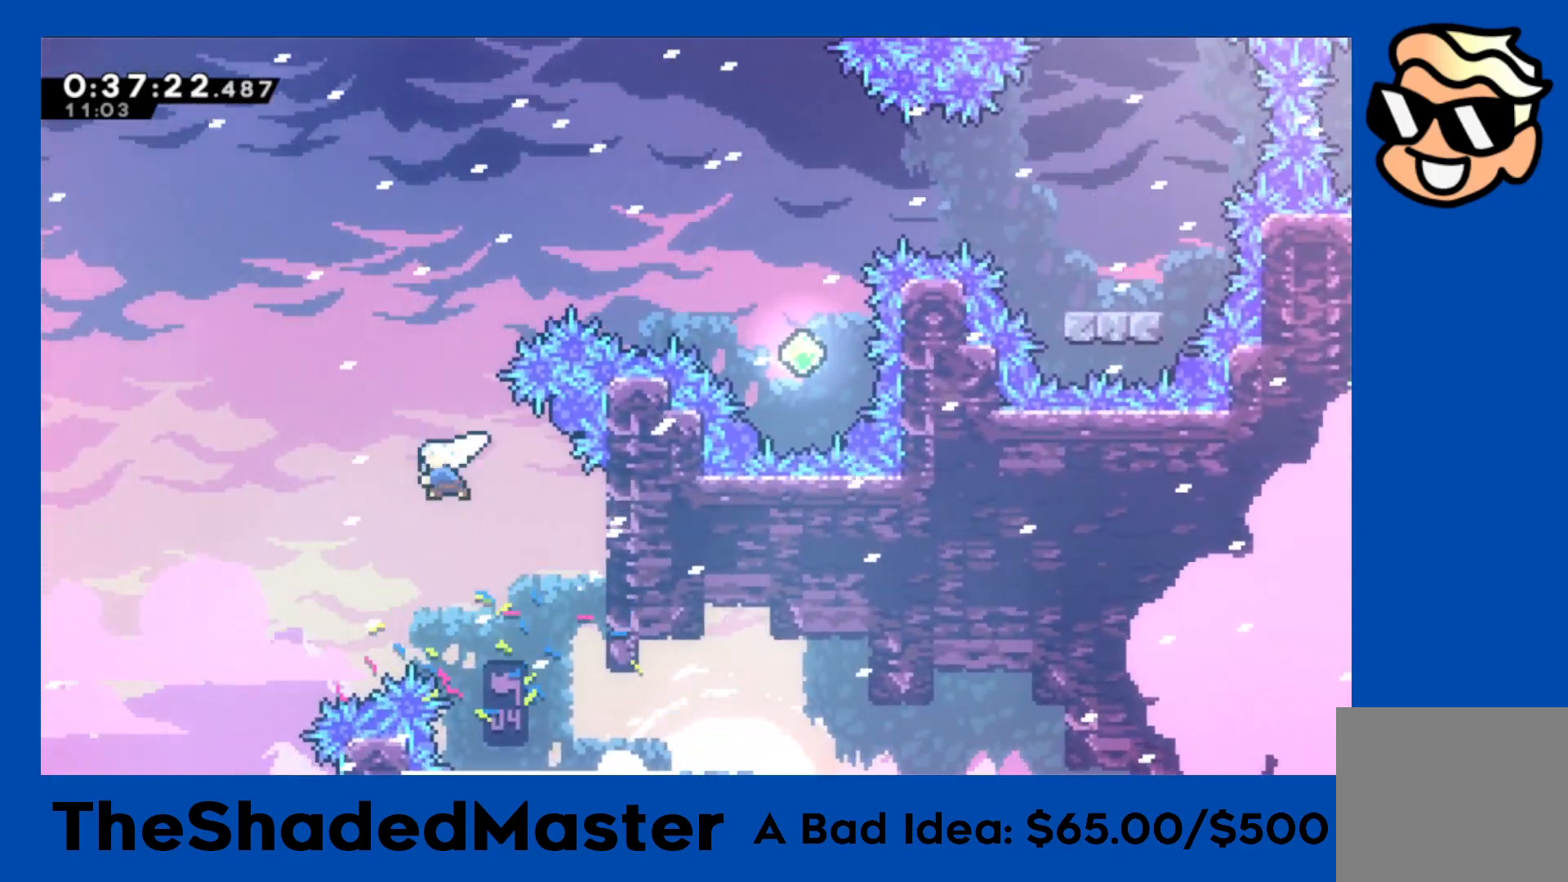
{"buttons": ["SQUARE", "R1", "DPAD_UP", "DPAD_RIGHT"], "left_stick": "center", "events": [[133, "DPAD_UP", "up"], [250, "SQUARE", "up"], [283, "DPAD_RIGHT", "down"], [283, "DPAD_UP", "down"], [383, "SQUARE", "down"]]}
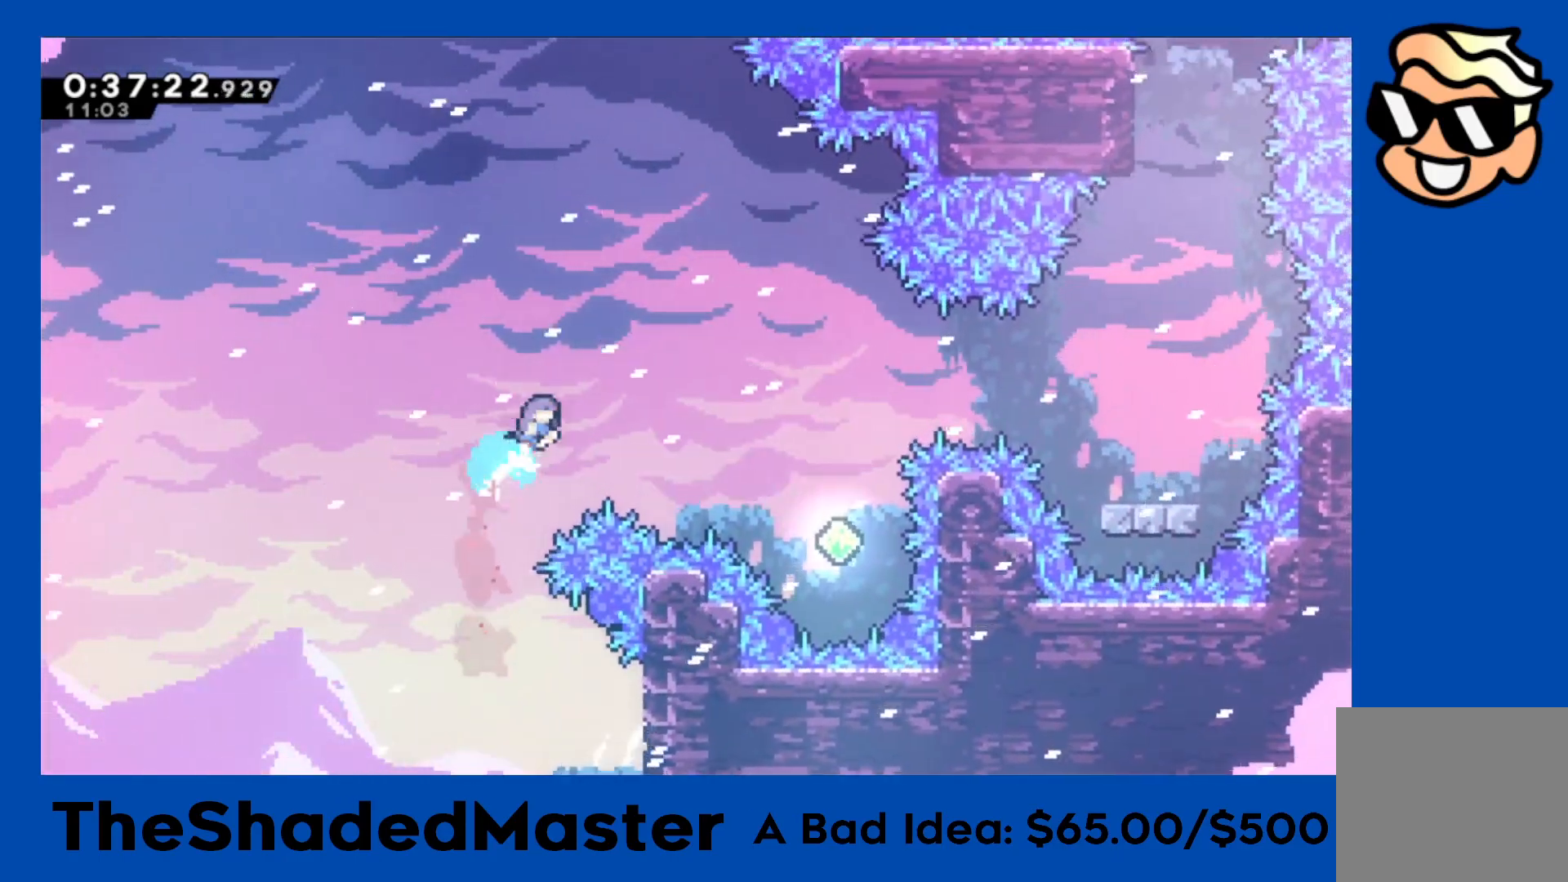
{"buttons": ["R1", "DPAD_RIGHT"], "left_stick": "center", "events": [[217, "DPAD_UP", "up"], [217, "SQUARE", "up"]]}
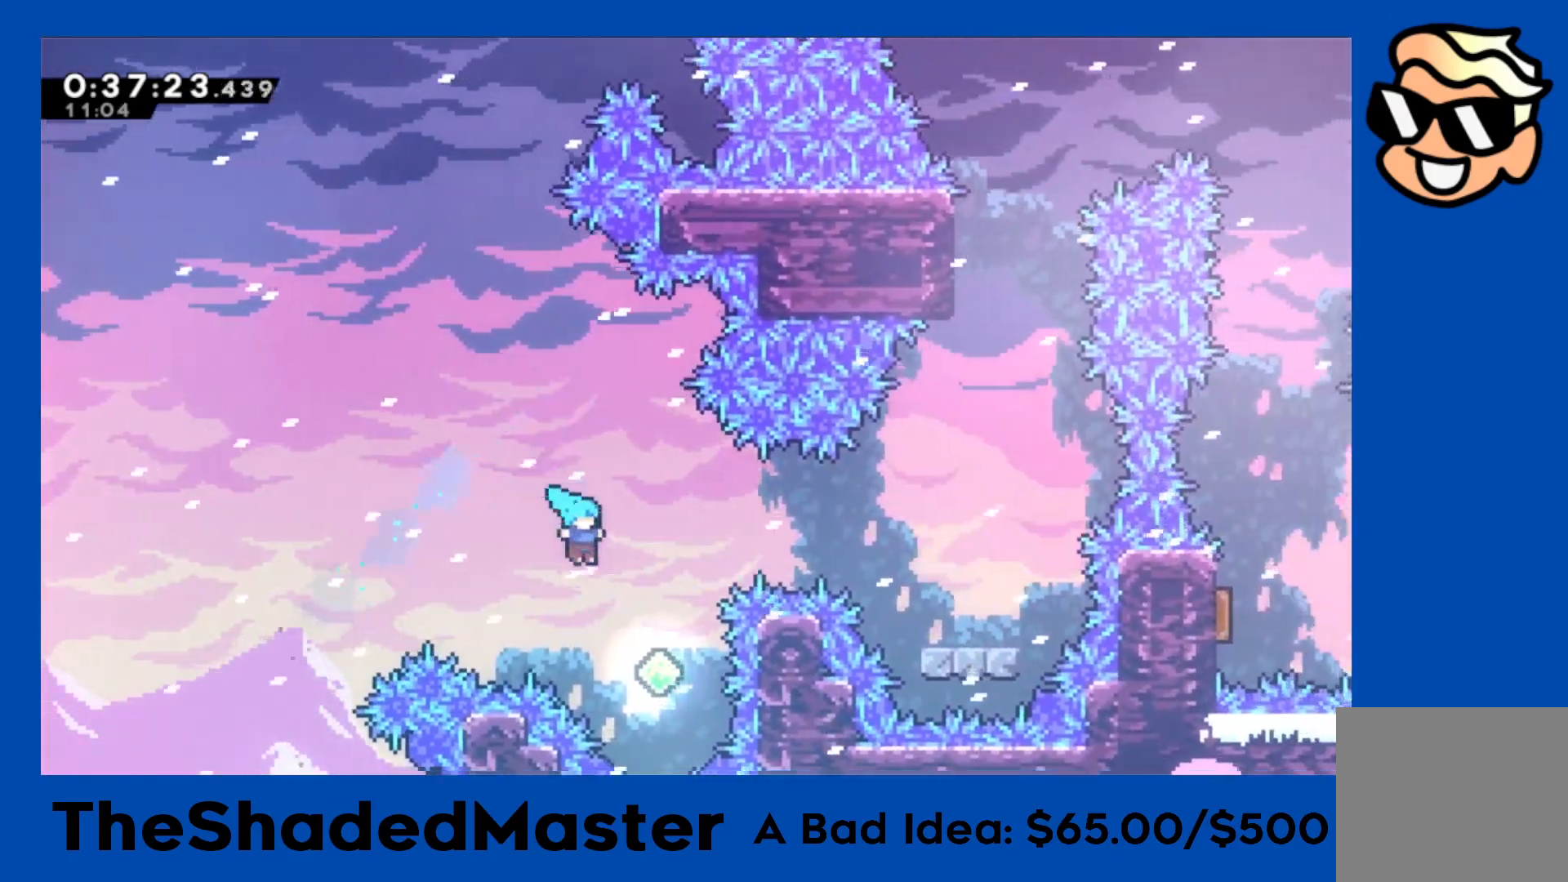
{"buttons": ["SQUARE", "R1", "DPAD_RIGHT"], "left_stick": "center", "events": [[150, "DPAD_RIGHT", "up"], [233, "DPAD_UP", "down"], [250, "SQUARE", "down"], [433, "DPAD_UP", "up"], [433, "SQUARE", "up"], [483, "DPAD_RIGHT", "down"], [500, "SQUARE", "down"]]}
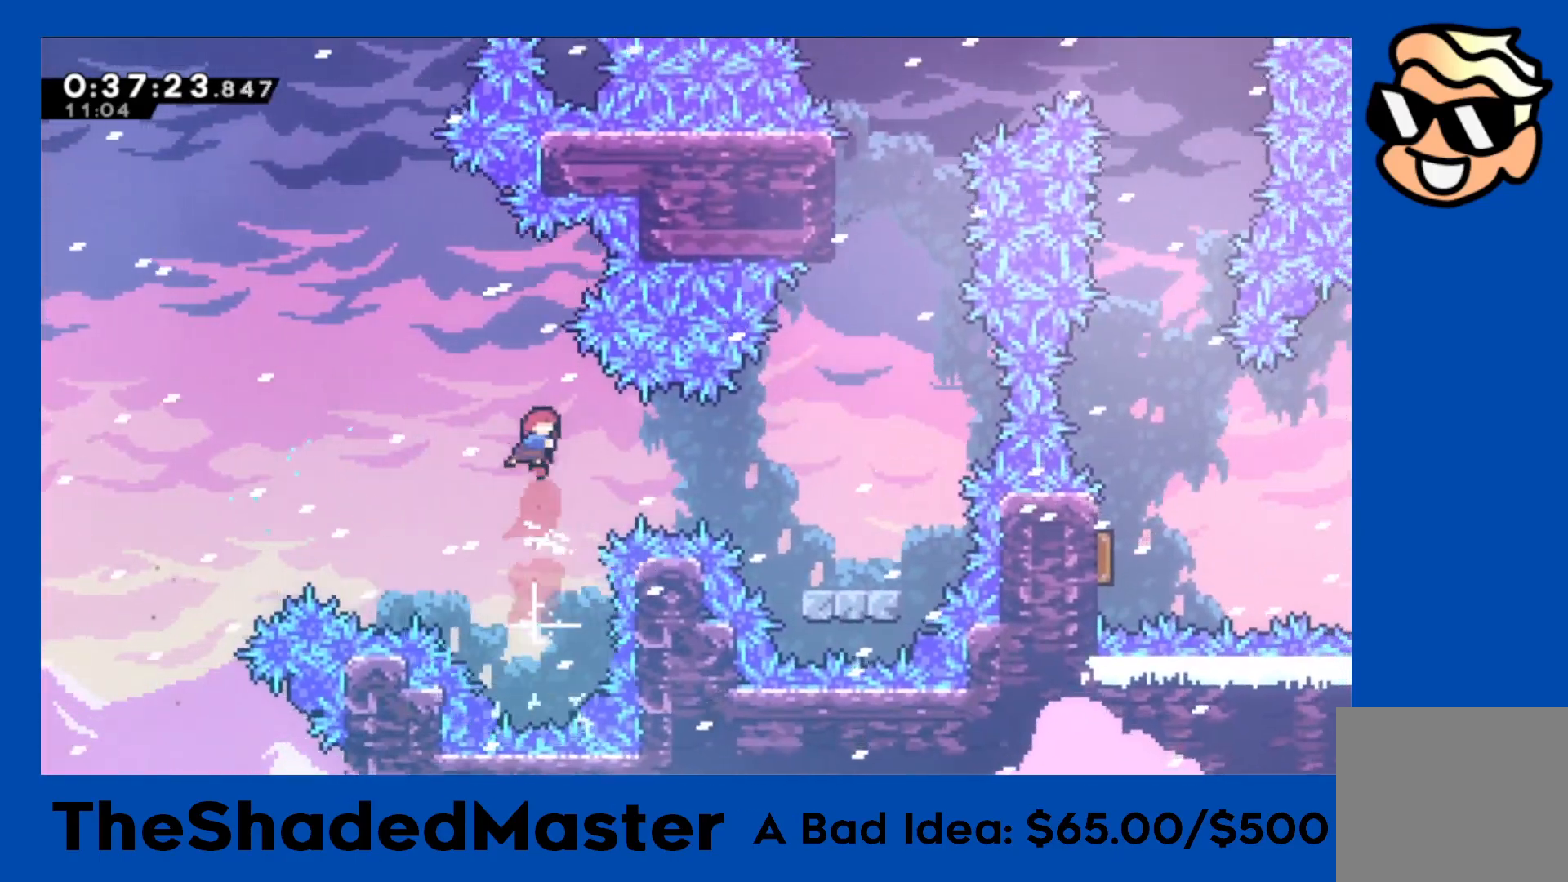
{"buttons": ["R1"], "left_stick": "center", "events": [[183, "SQUARE", "up"], [483, "DPAD_RIGHT", "up"]]}
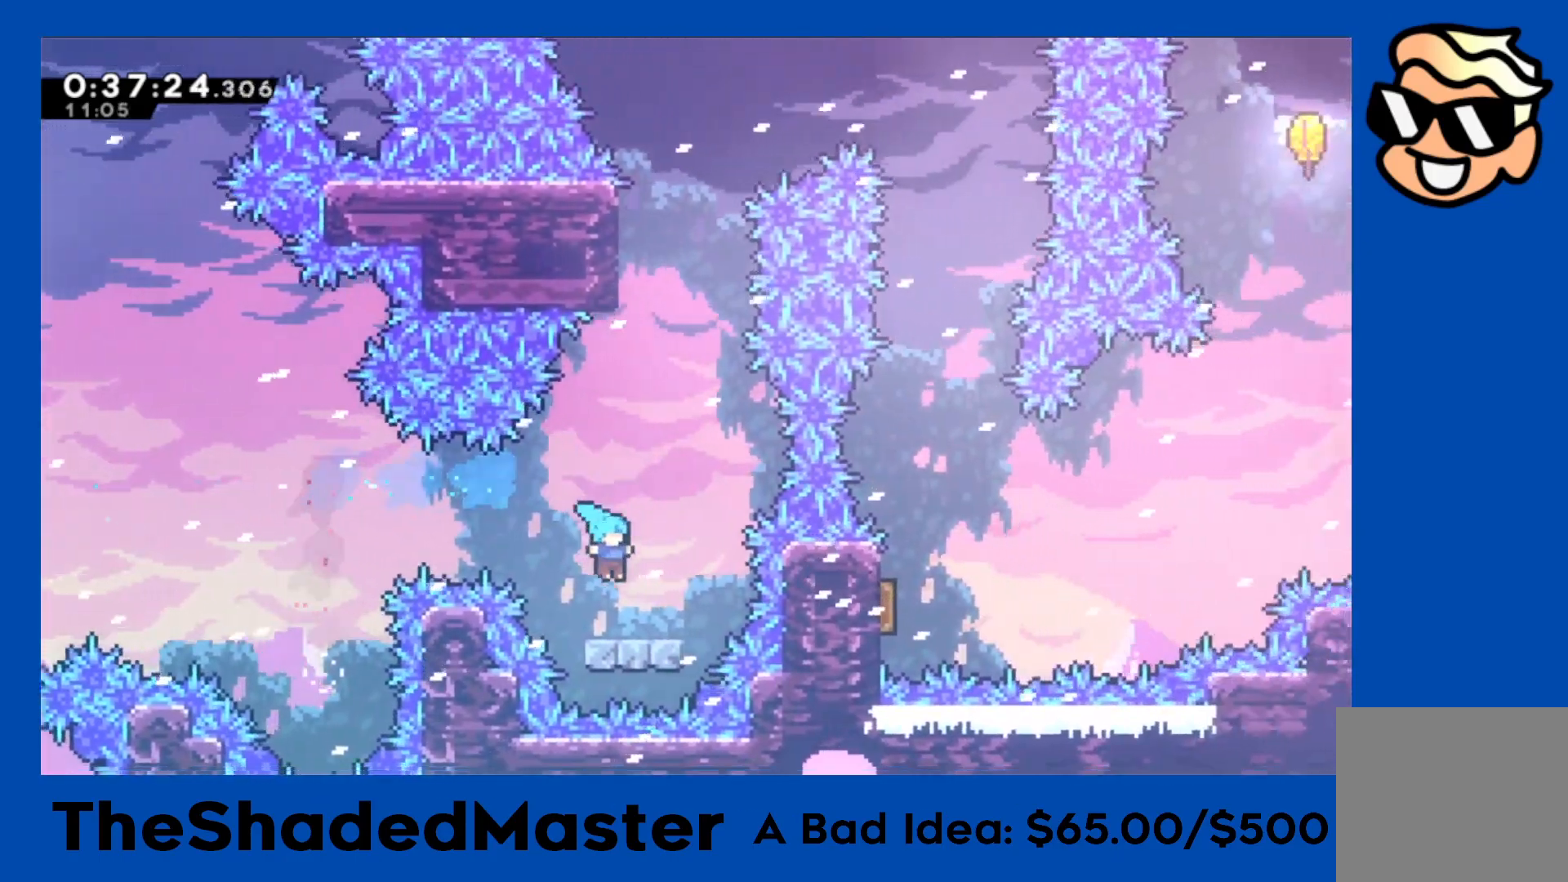
{"buttons": ["SQUARE", "R1", "DPAD_UP"], "left_stick": "center", "events": [[133, "CROSS", "down"], [267, "DPAD_RIGHT", "down"], [333, "DPAD_RIGHT", "up"], [367, "CROSS", "up"], [433, "DPAD_UP", "down"], [433, "SQUARE", "down"]]}
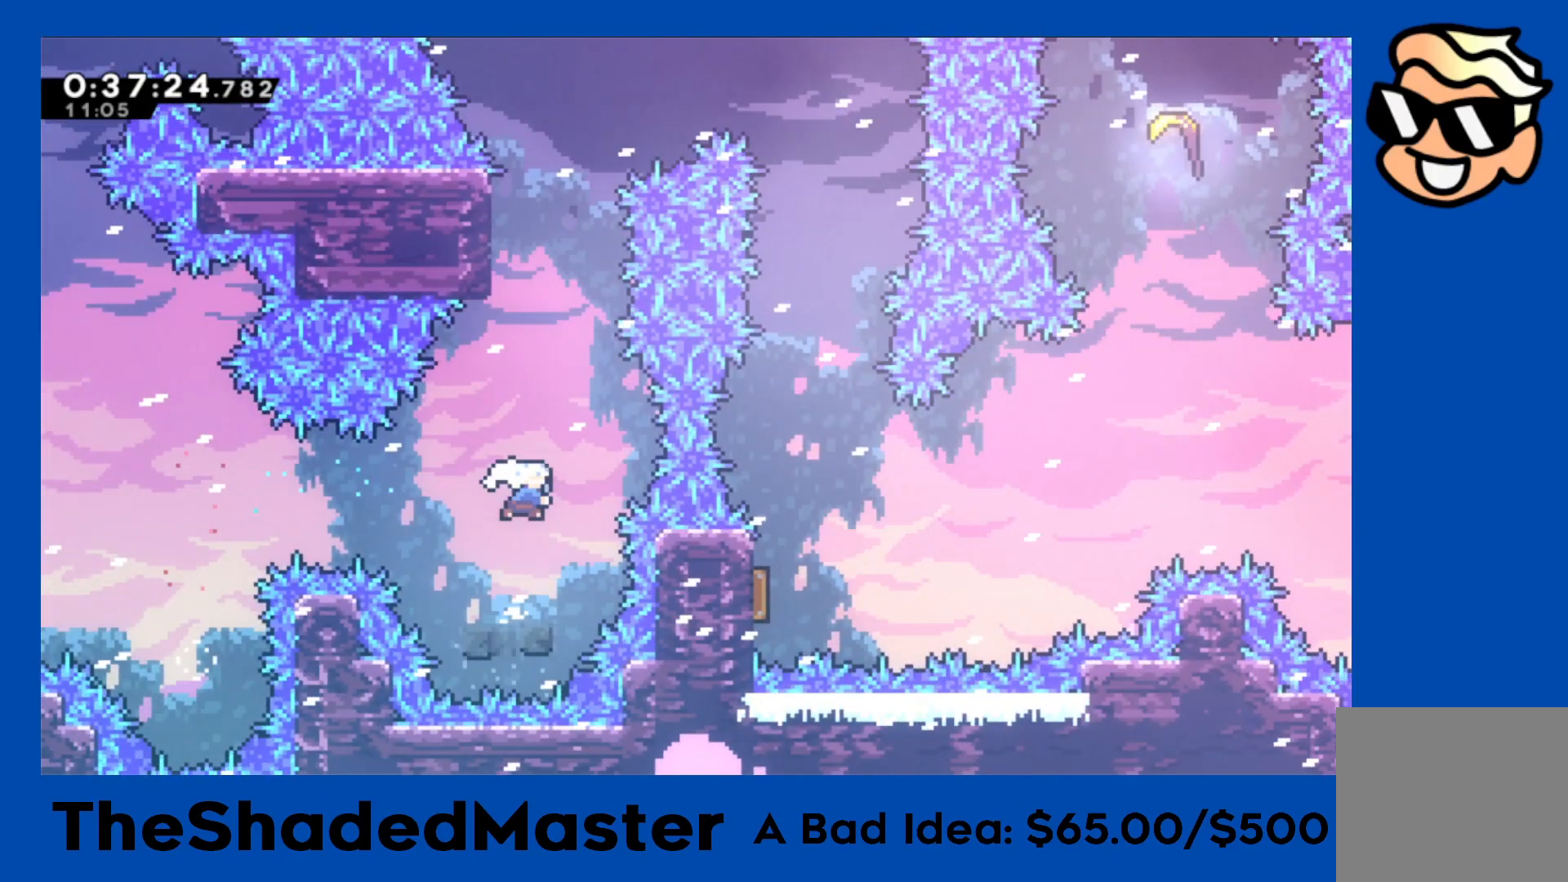
{"buttons": ["R1", "DPAD_UP"], "left_stick": "center", "events": [[183, "DPAD_UP", "up"], [183, "SQUARE", "up"], [250, "DPAD_LEFT", "down"], [367, "DPAD_UP", "down"], [417, "DPAD_LEFT", "up"]]}
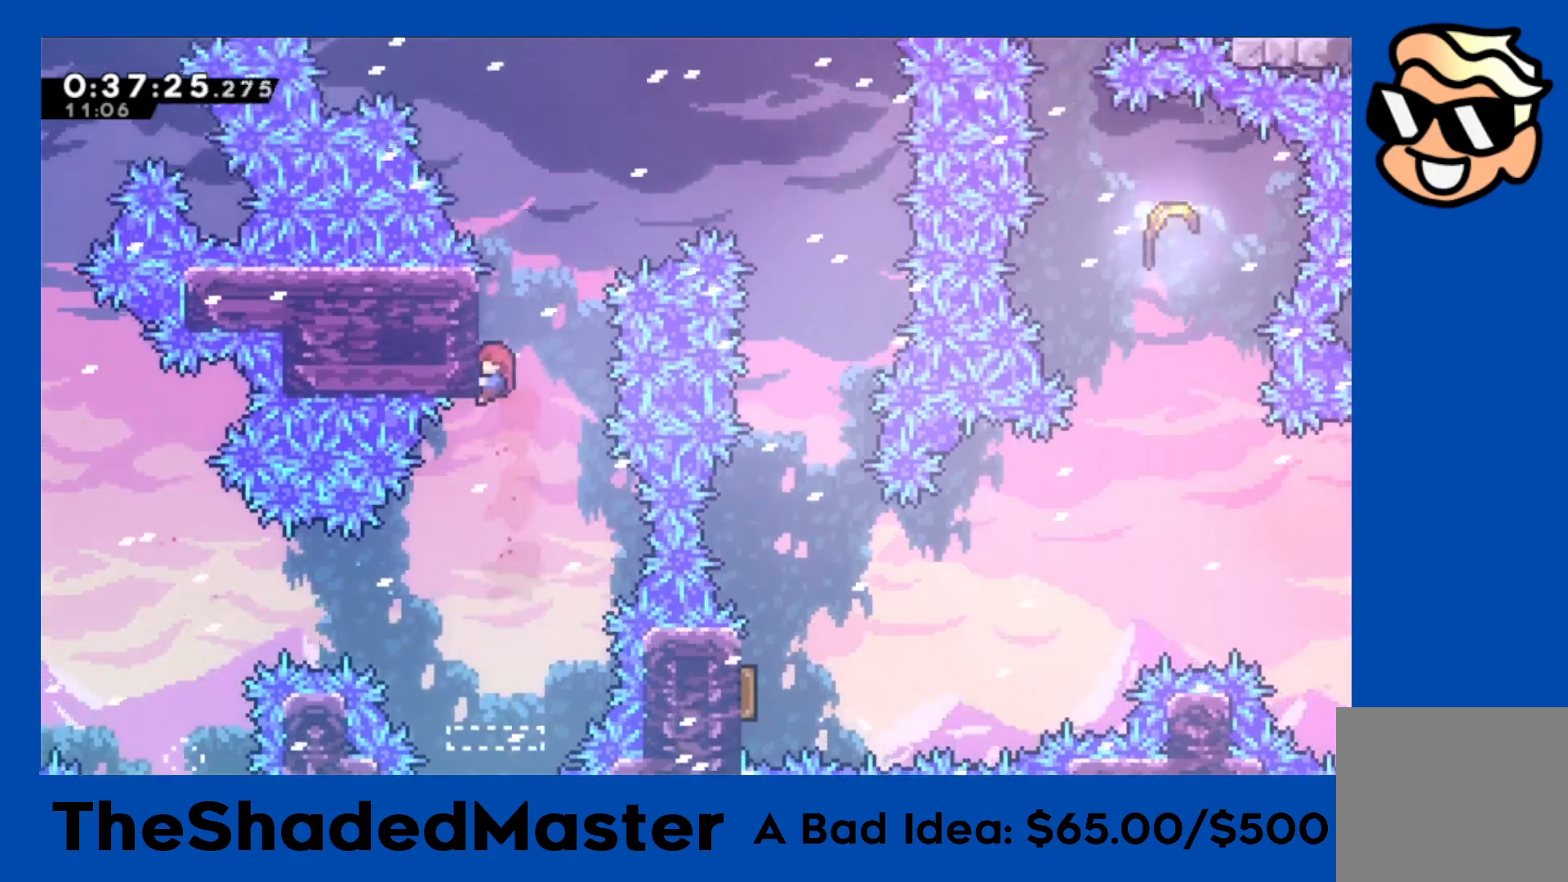
{"buttons": ["SQUARE", "R1", "DPAD_UP", "DPAD_RIGHT"], "left_stick": "center", "events": [[283, "CROSS", "down"], [283, "DPAD_UP", "up"], [383, "DPAD_RIGHT", "down"], [400, "DPAD_UP", "down"], [483, "CROSS", "up"], [483, "SQUARE", "down"]]}
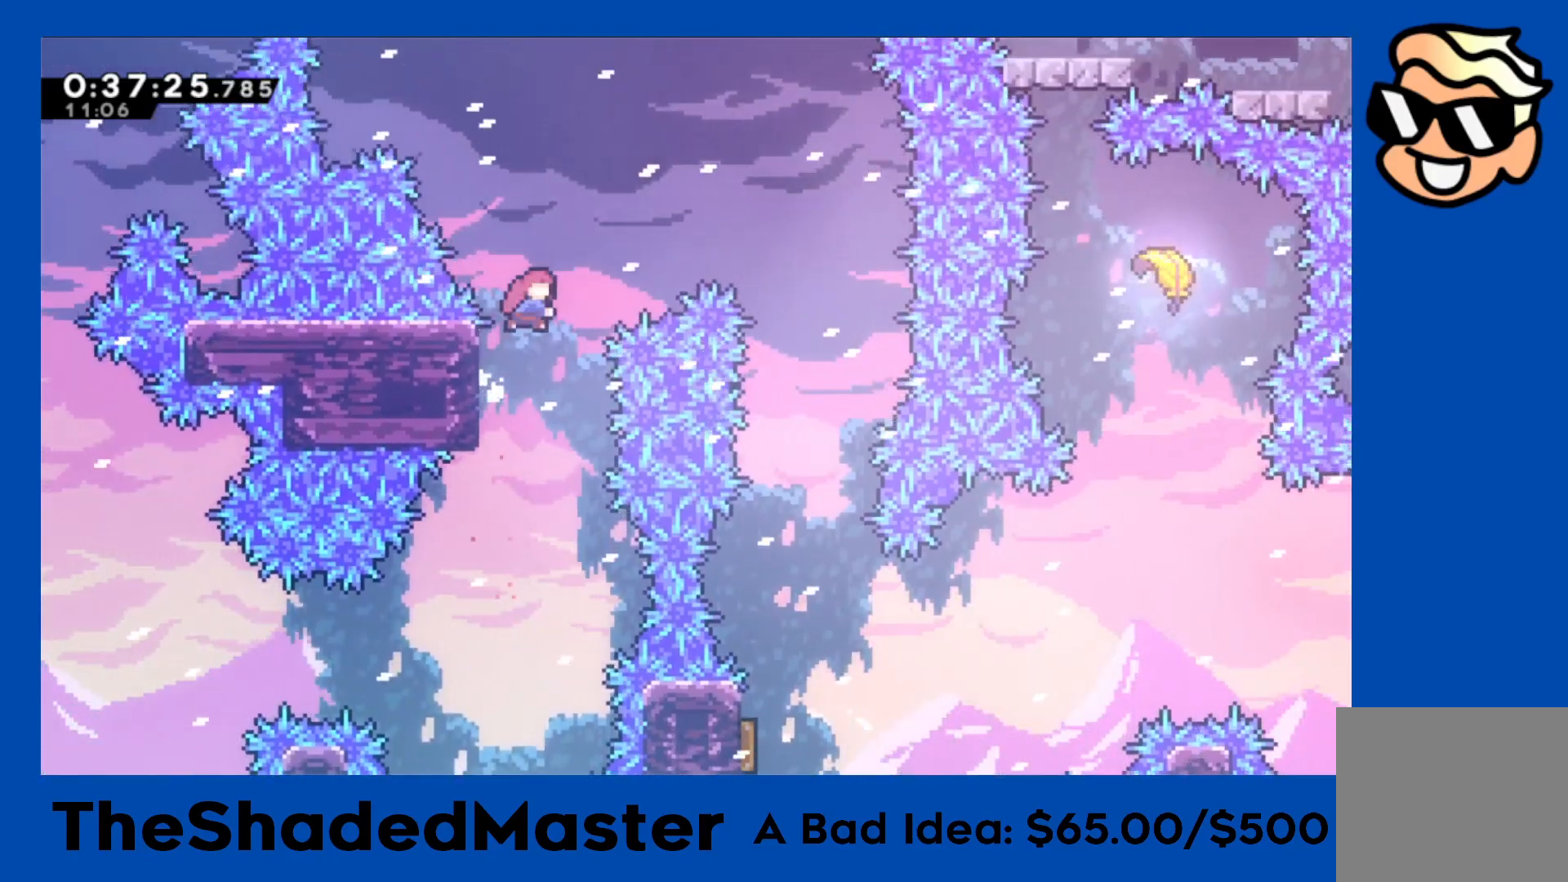
{"buttons": ["DPAD_RIGHT"], "left_stick": "center", "events": [[267, "DPAD_UP", "up"], [300, "R1", "up"], [300, "SQUARE", "up"]]}
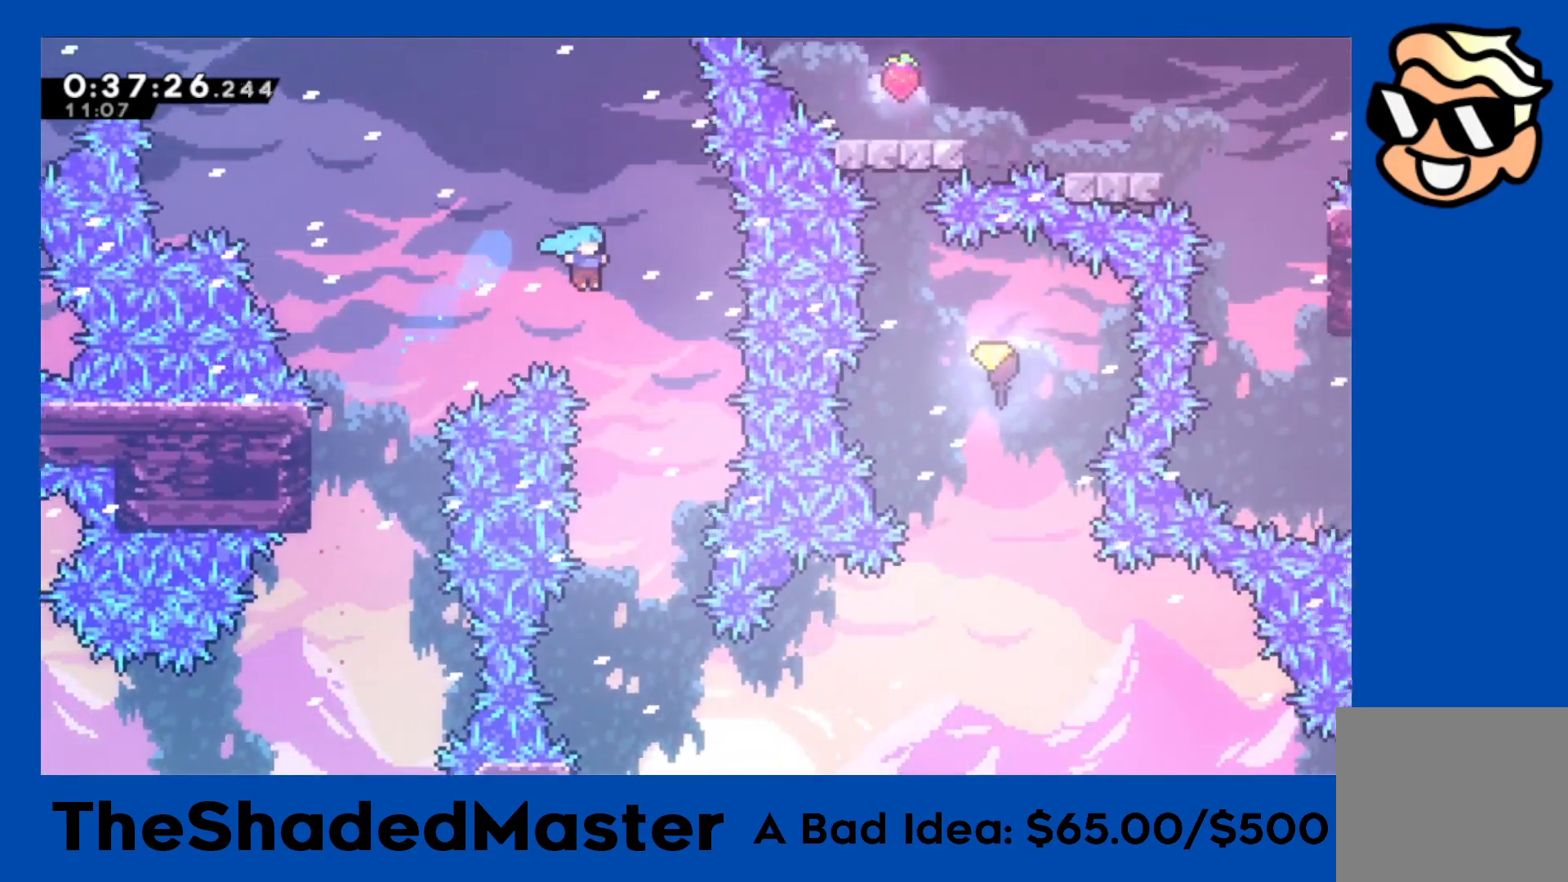
{"buttons": [], "left_stick": "center", "events": [[83, "DPAD_RIGHT", "up"]]}
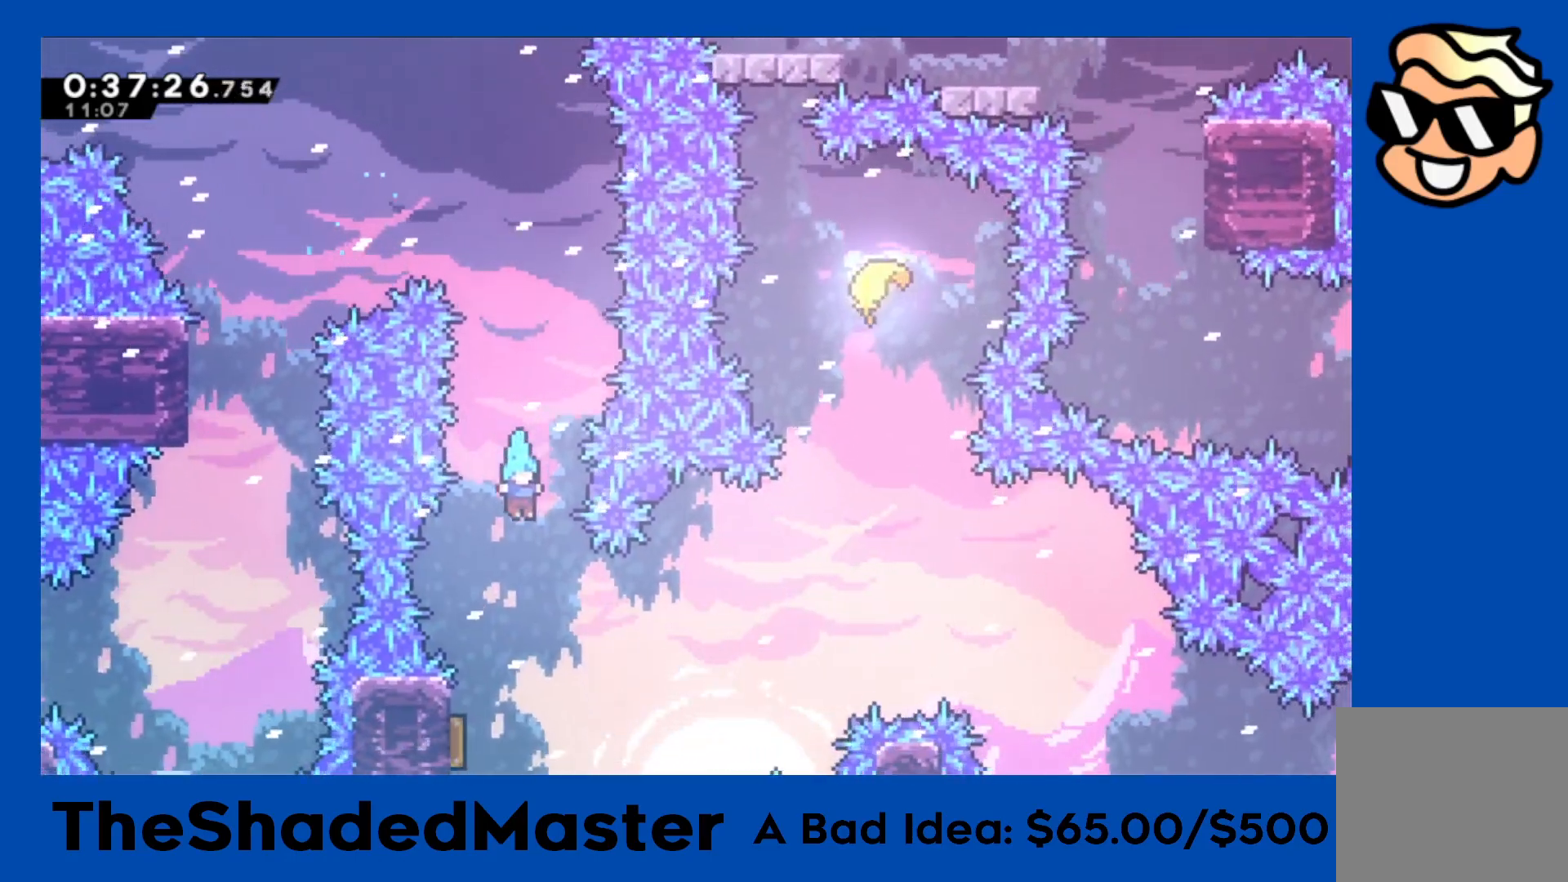
{"buttons": ["DPAD_RIGHT"], "left_stick": "center", "events": [[167, "DPAD_LEFT", "down"], [367, "DPAD_UP", "down"], [383, "DPAD_LEFT", "up"], [383, "DPAD_UP", "up"], [450, "DPAD_RIGHT", "down"]]}
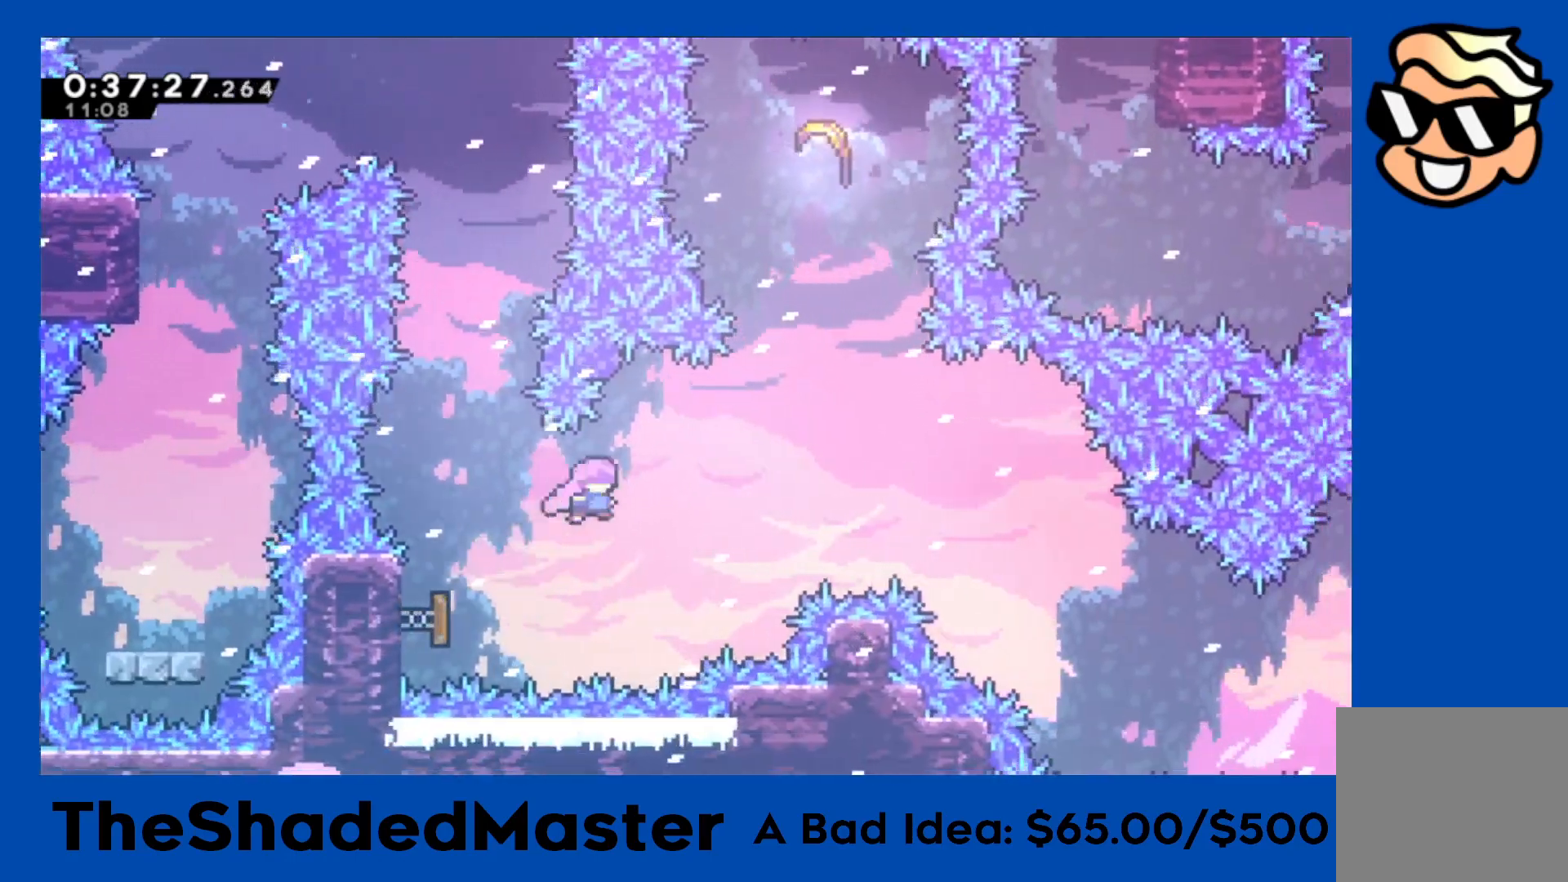
{"buttons": ["SQUARE", "R1", "DPAD_UP"], "left_stick": "center", "events": [[300, "DPAD_RIGHT", "up"], [350, "R1", "down"], [367, "DPAD_UP", "down"], [367, "SQUARE", "down"]]}
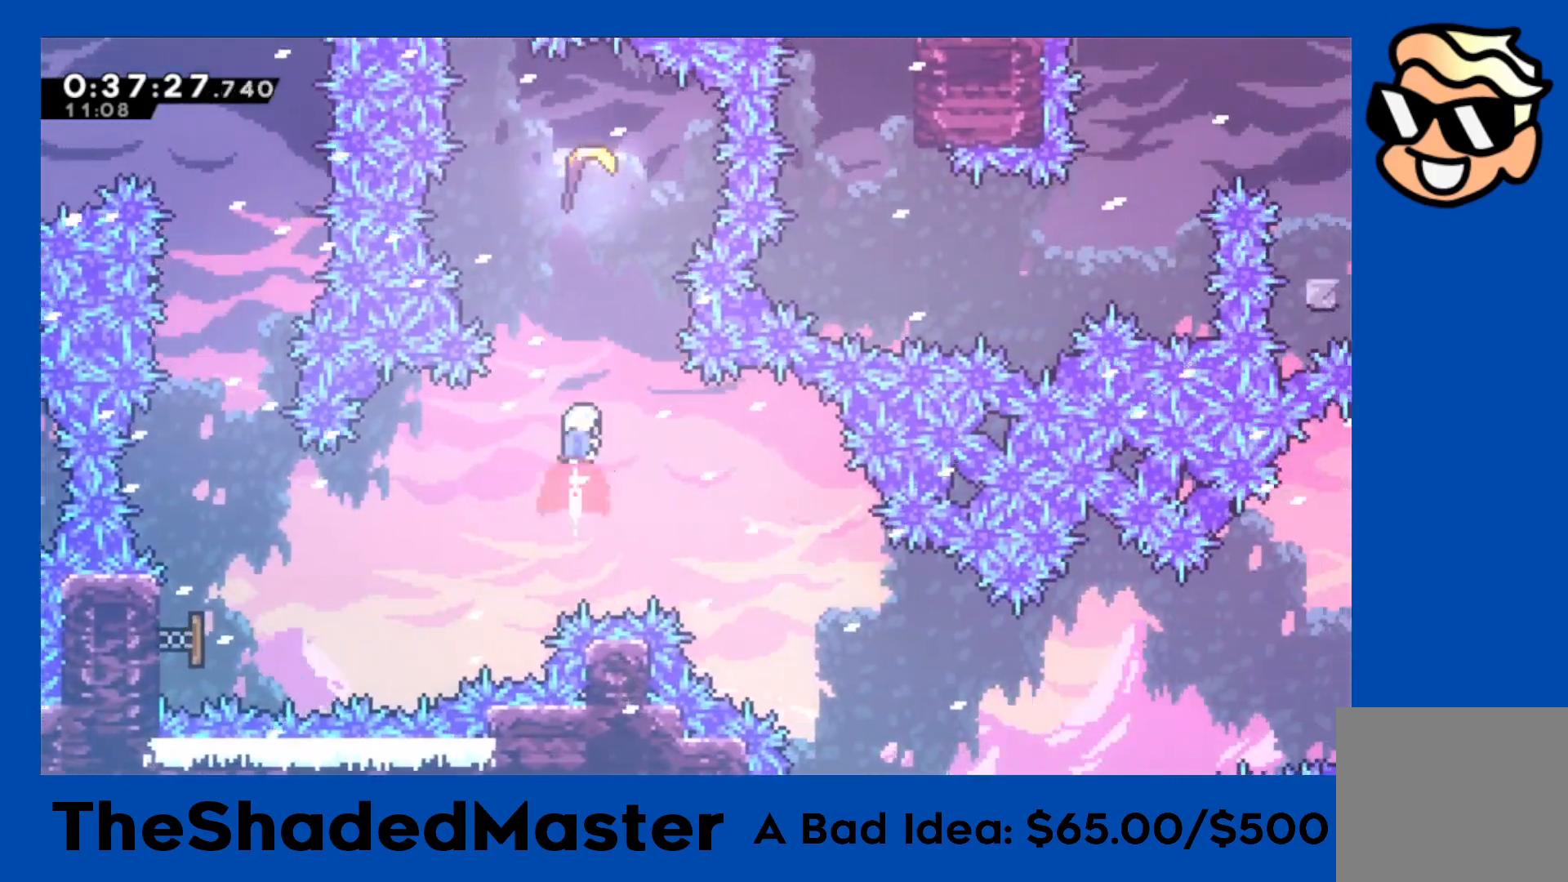
{"buttons": [], "left_stick": "down", "events": [[67, "SQUARE", "up"], [117, "SQUARE", "down"], [300, "R1", "up"], [317, "SQUARE", "up"], [333, "DPAD_UP", "up"], [483, "left_stick", "down"]]}
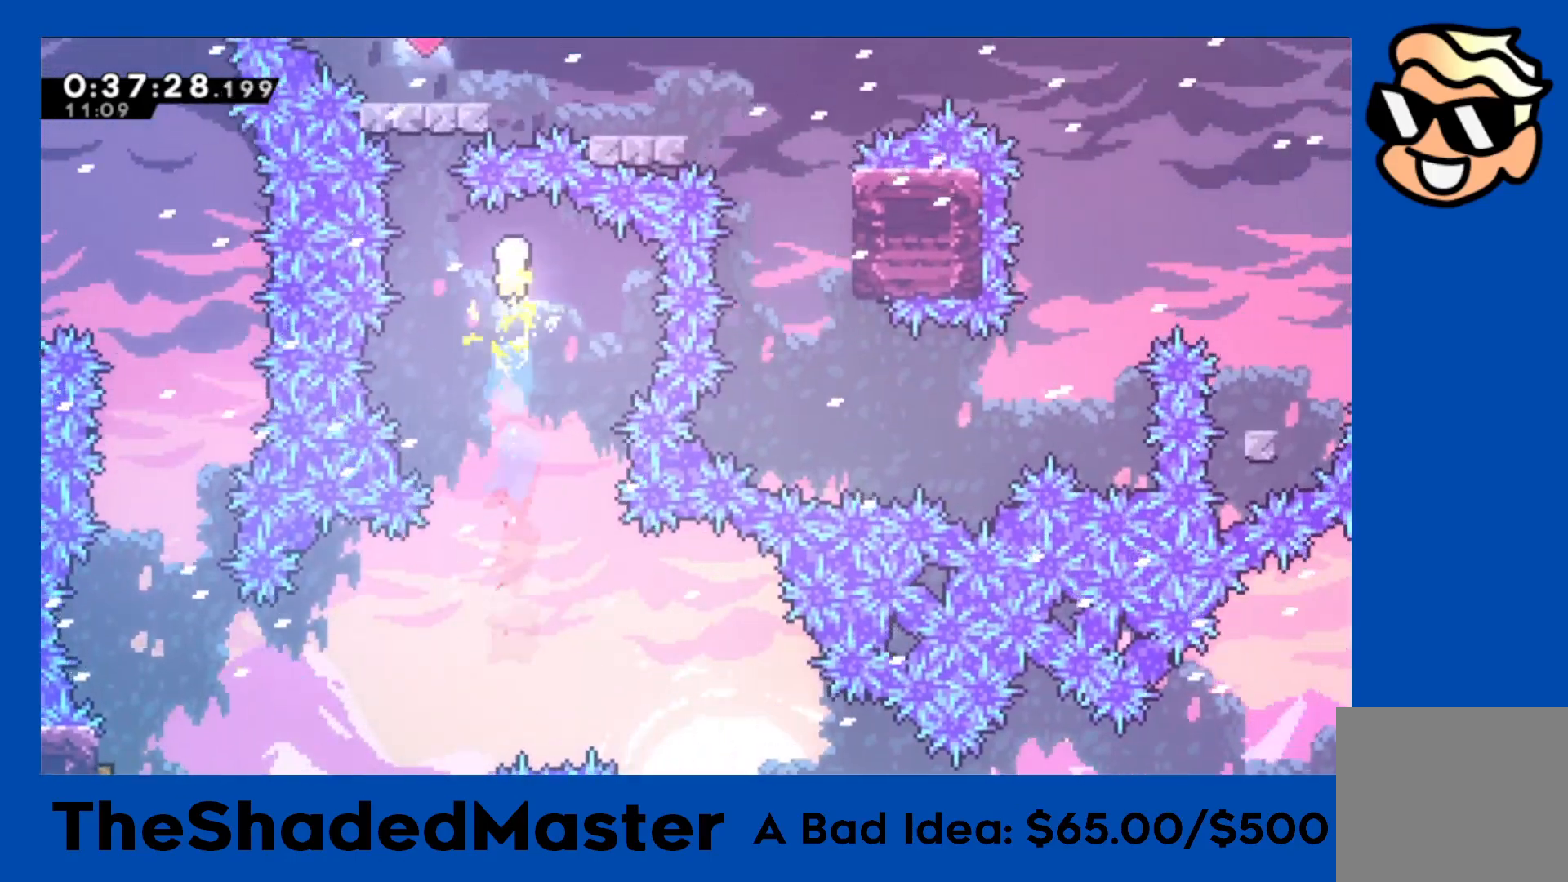
{"buttons": [], "left_stick": "down", "events": []}
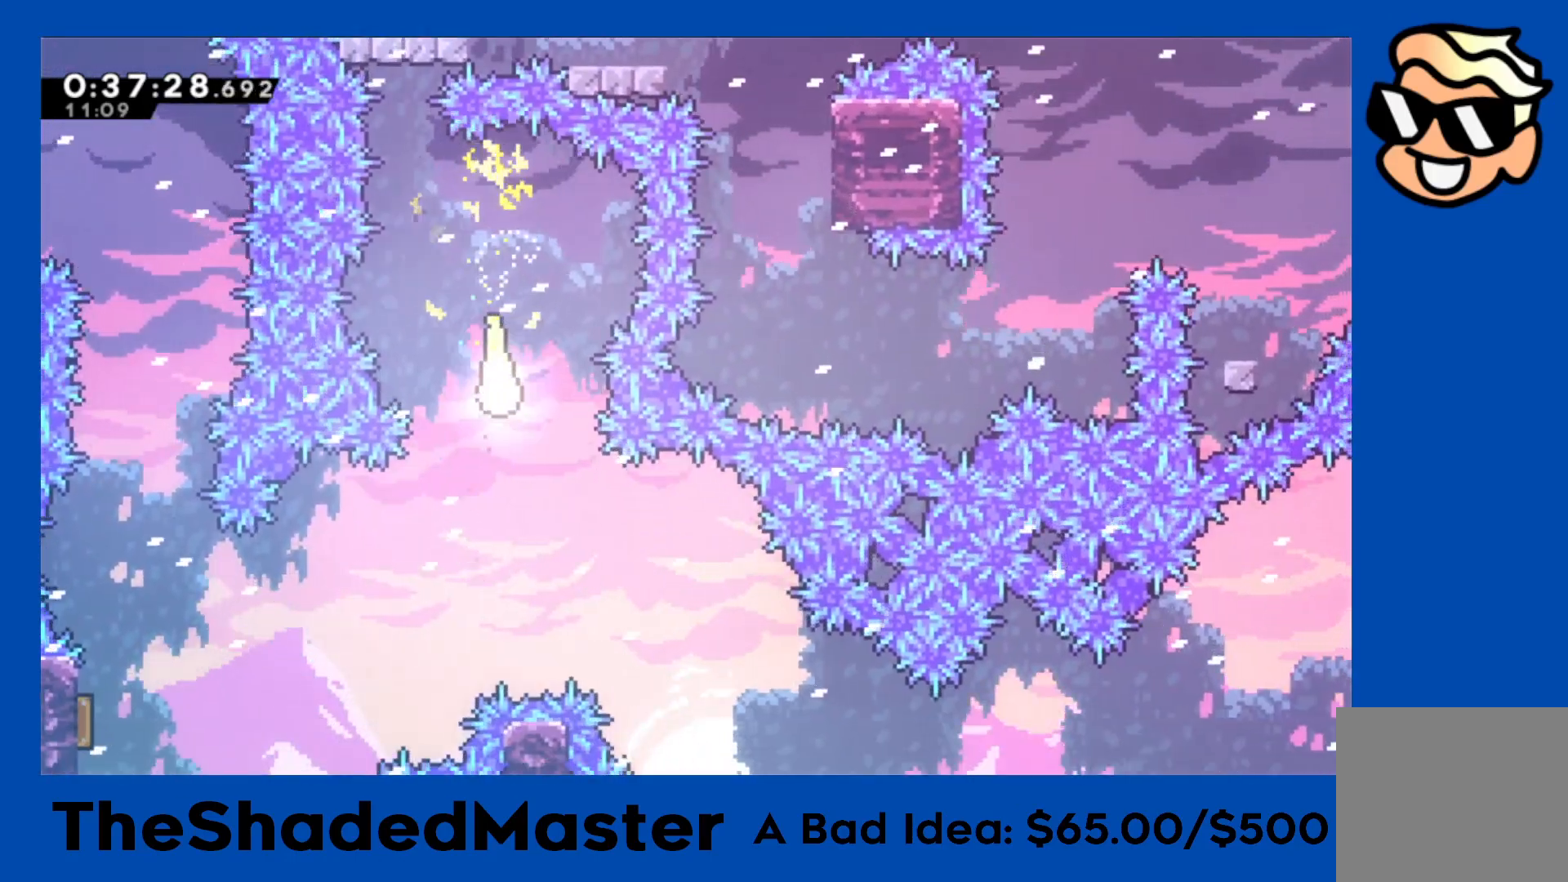
{"buttons": [], "left_stick": "down-right", "events": [[67, "left_stick", "down-right"]]}